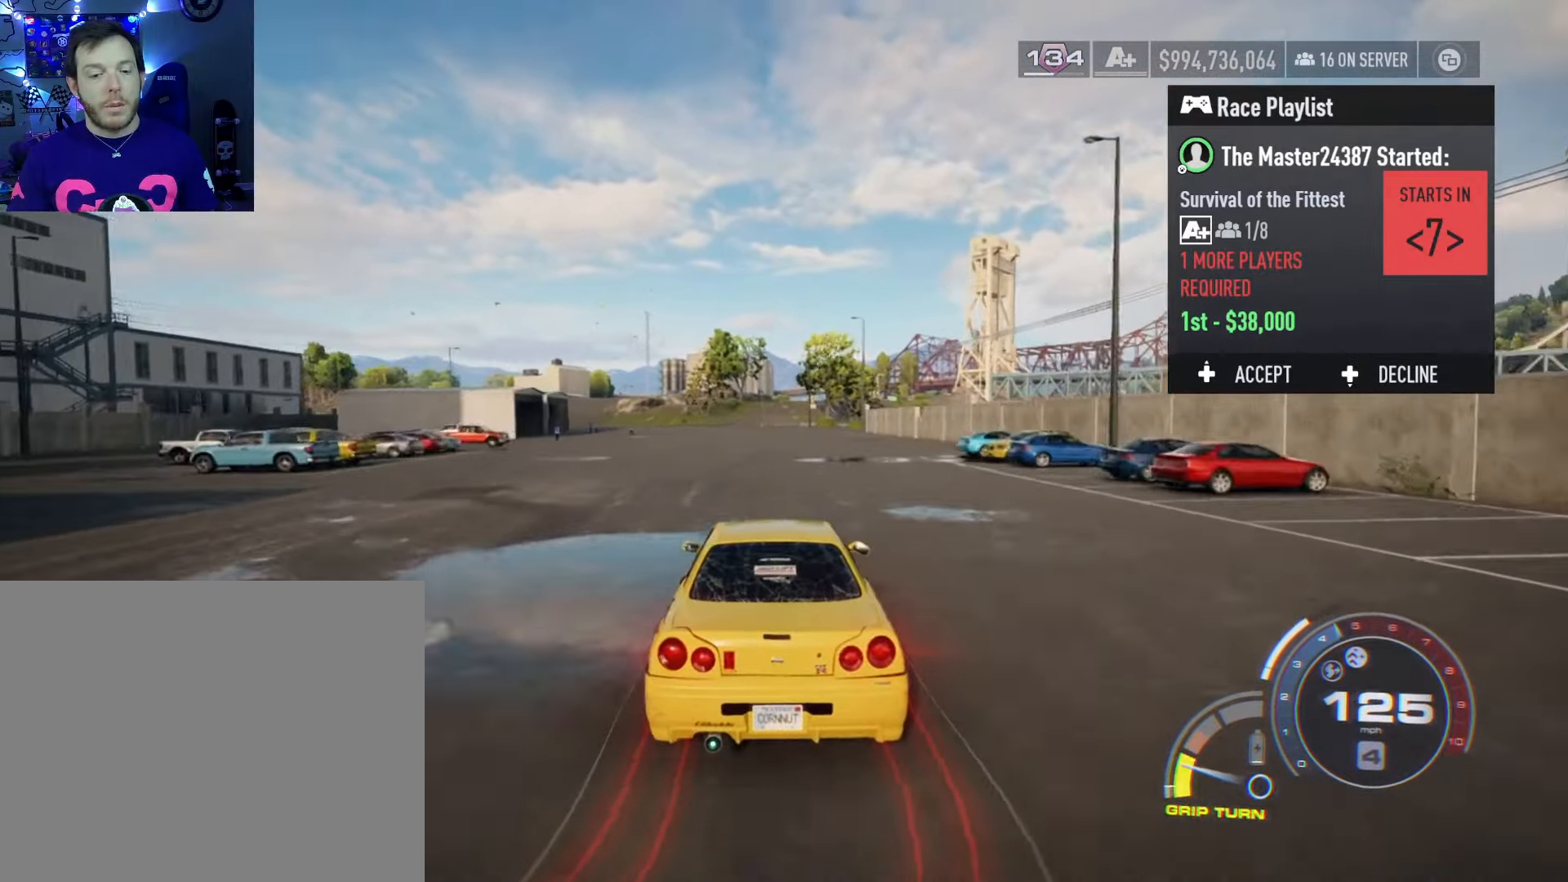
Gameplay with a controller (Xbox layout); each line is a JSON object with the inputs held at the frame after it. "events" lists button and stick changes between this image and that frame as [ms after this image, input, new state], when the widget could be followed in between.
{"buttons": ["R2"], "left_stick": "left", "right_stick": "center", "events": [[67, "left_stick", "center"], [200, "left_stick", "left"], [367, "L2", "down"], [484, "L2", "up"]]}
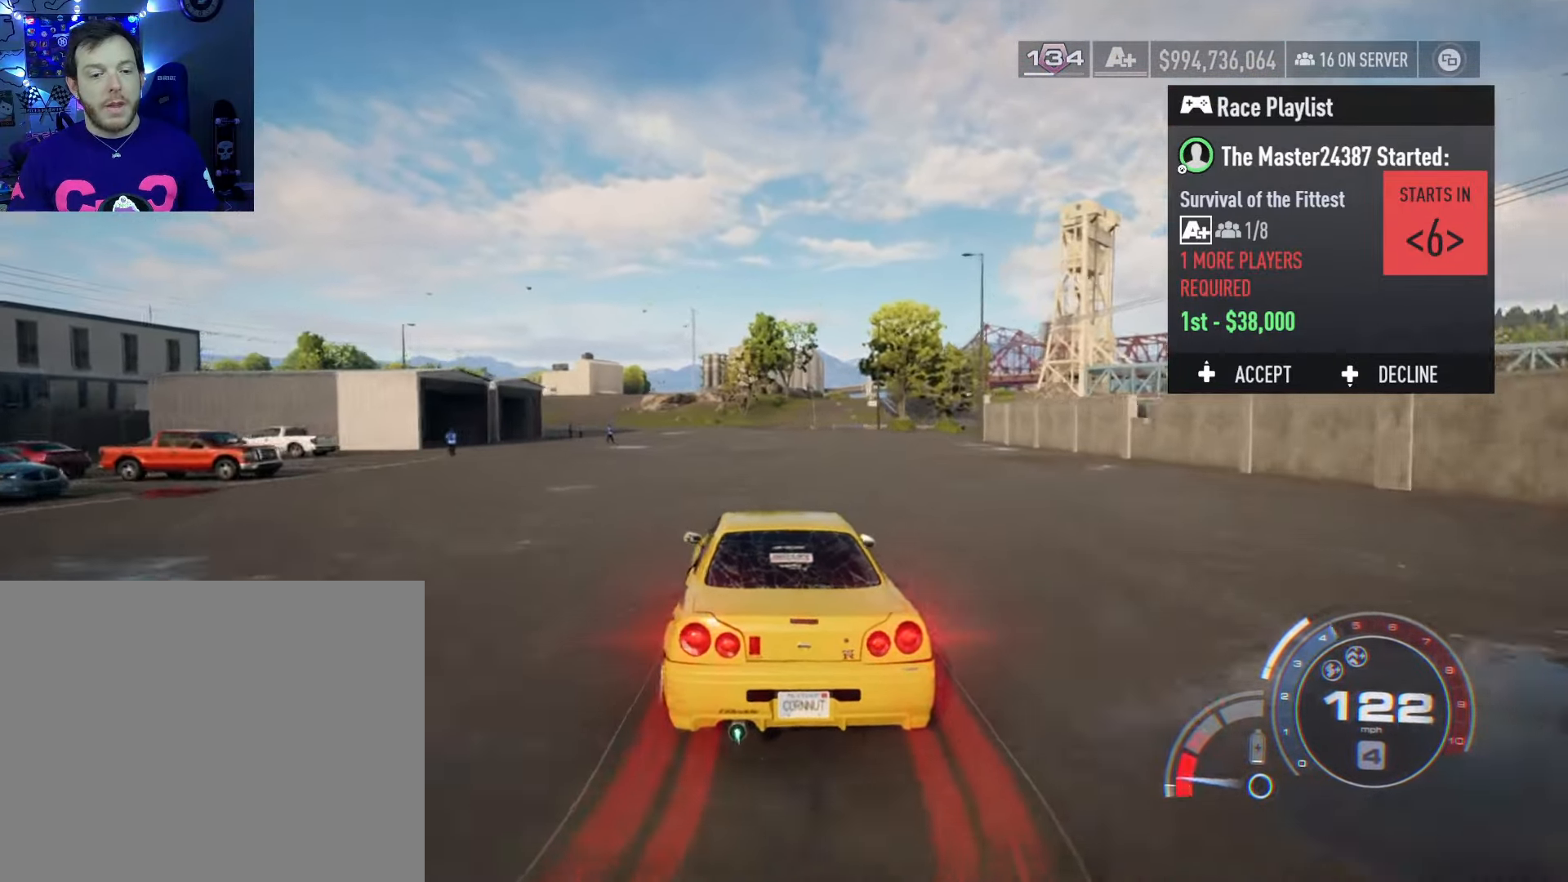
{"buttons": ["R2"], "left_stick": "left", "right_stick": "center", "events": [[17, "left_stick", "center"], [134, "left_stick", "left"], [334, "left_stick", "center"], [434, "left_stick", "left"]]}
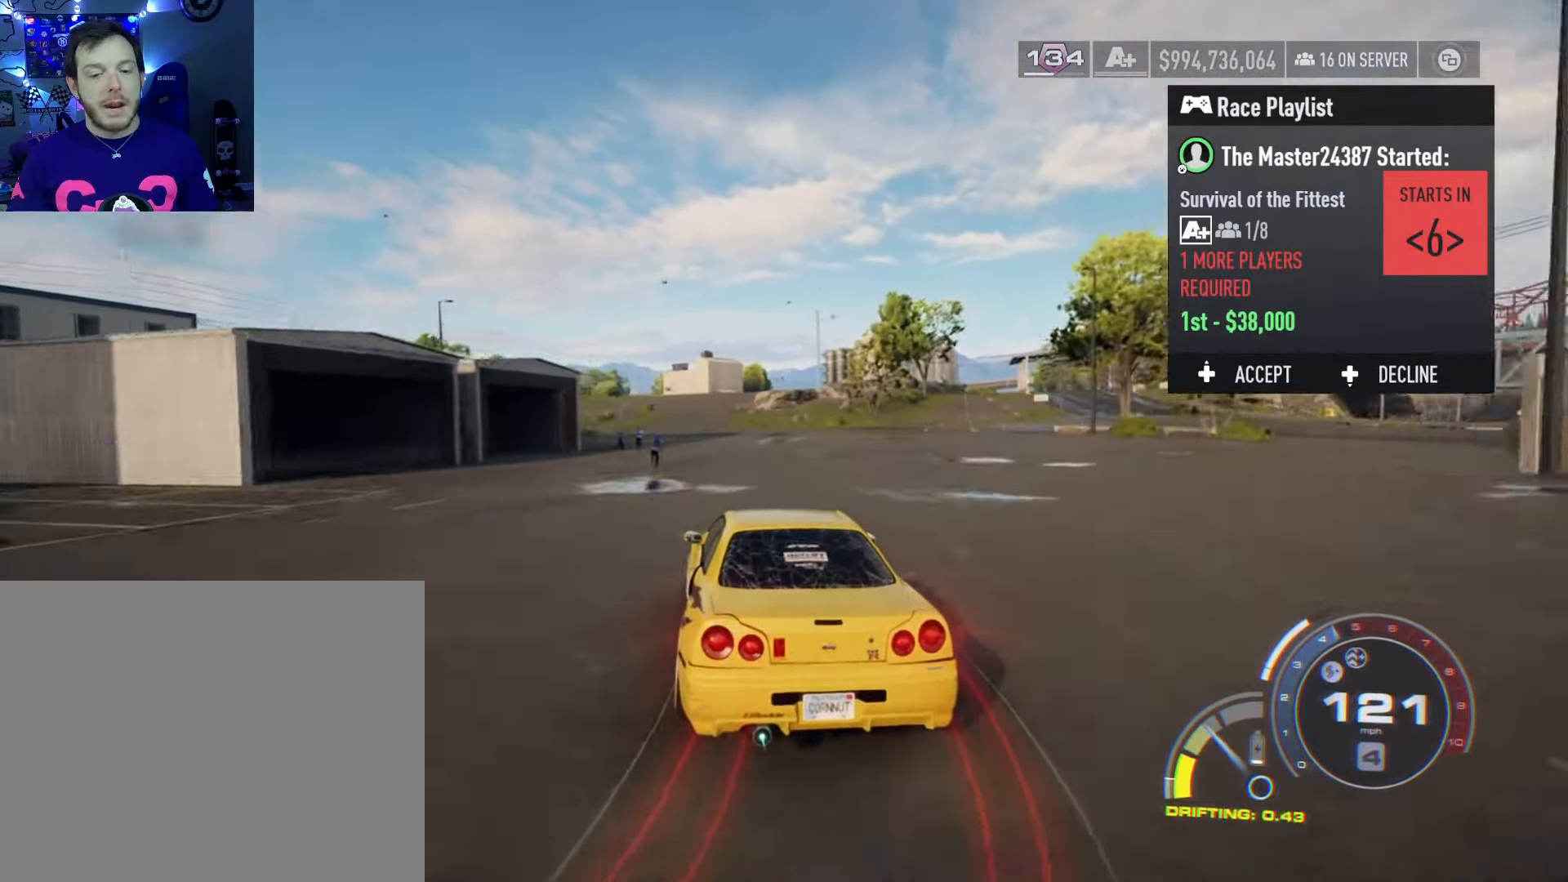
{"buttons": ["R2"], "left_stick": "left", "right_stick": "center", "events": [[117, "left_stick", "center"], [184, "left_stick", "left"], [384, "left_stick", "center"], [467, "left_stick", "left"]]}
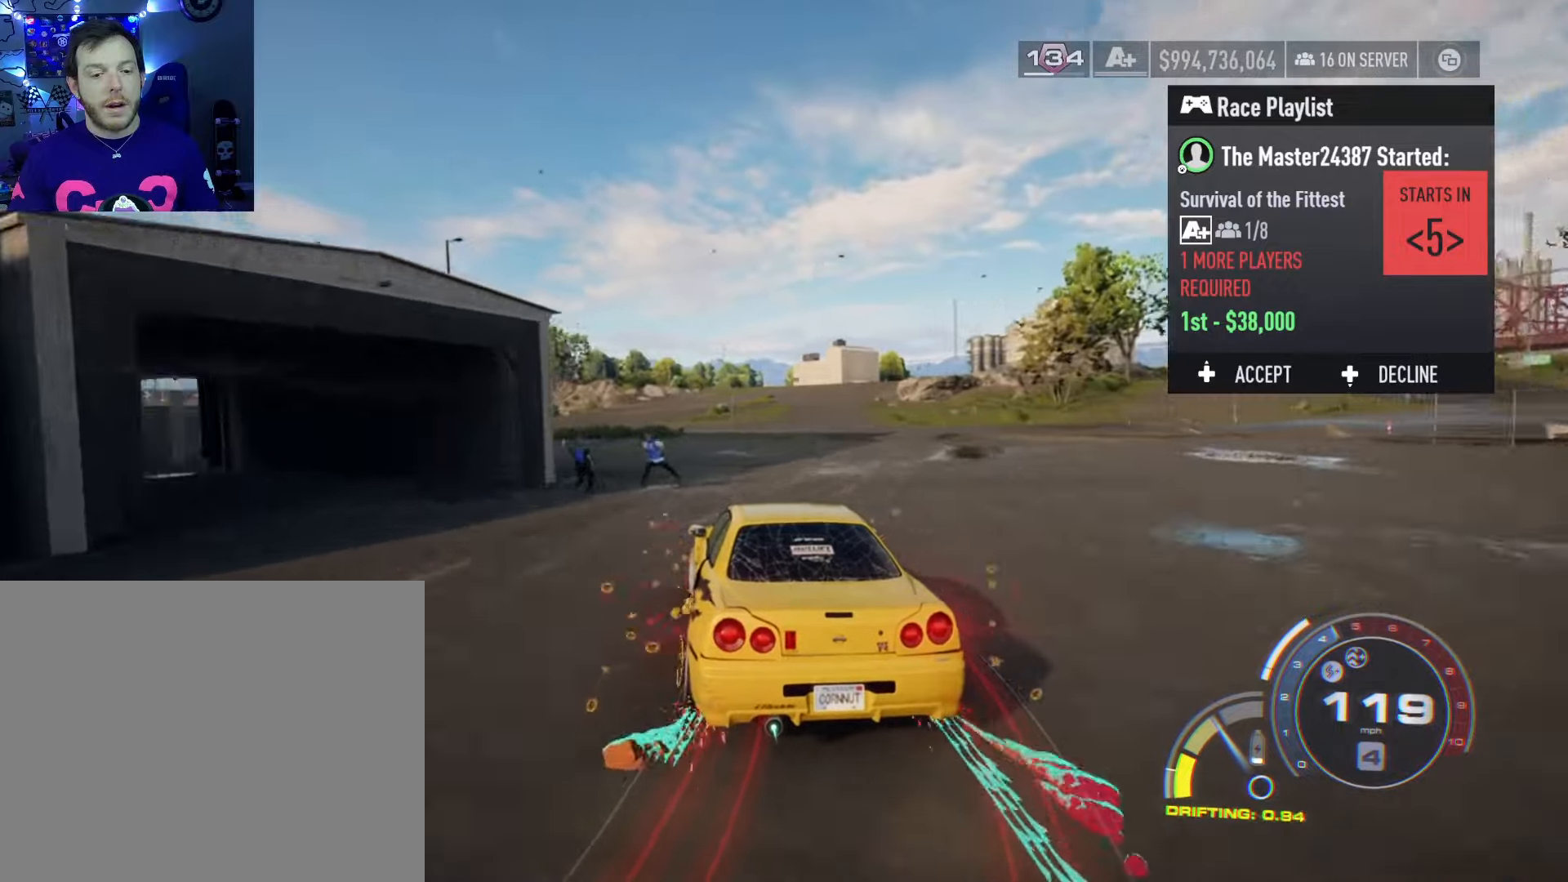
{"buttons": ["A", "R2"], "left_stick": "left", "right_stick": "center", "events": [[200, "left_stick", "center"], [334, "left_stick", "left"], [350, "A", "down"]]}
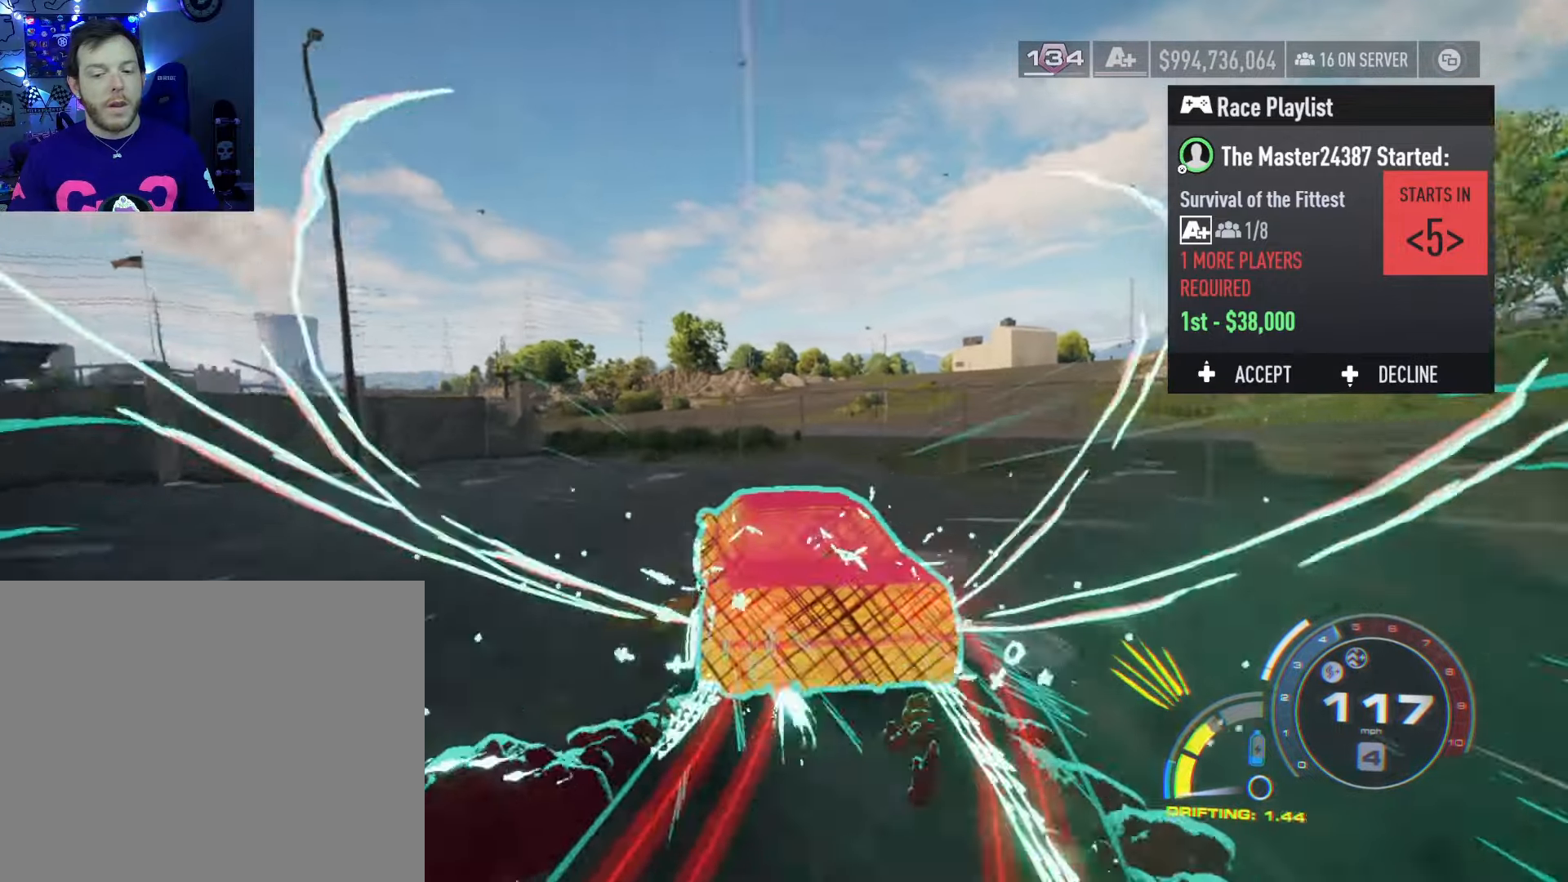
{"buttons": ["A", "R2"], "left_stick": "left", "right_stick": "center", "events": [[50, "left_stick", "center"], [317, "left_stick", "left"]]}
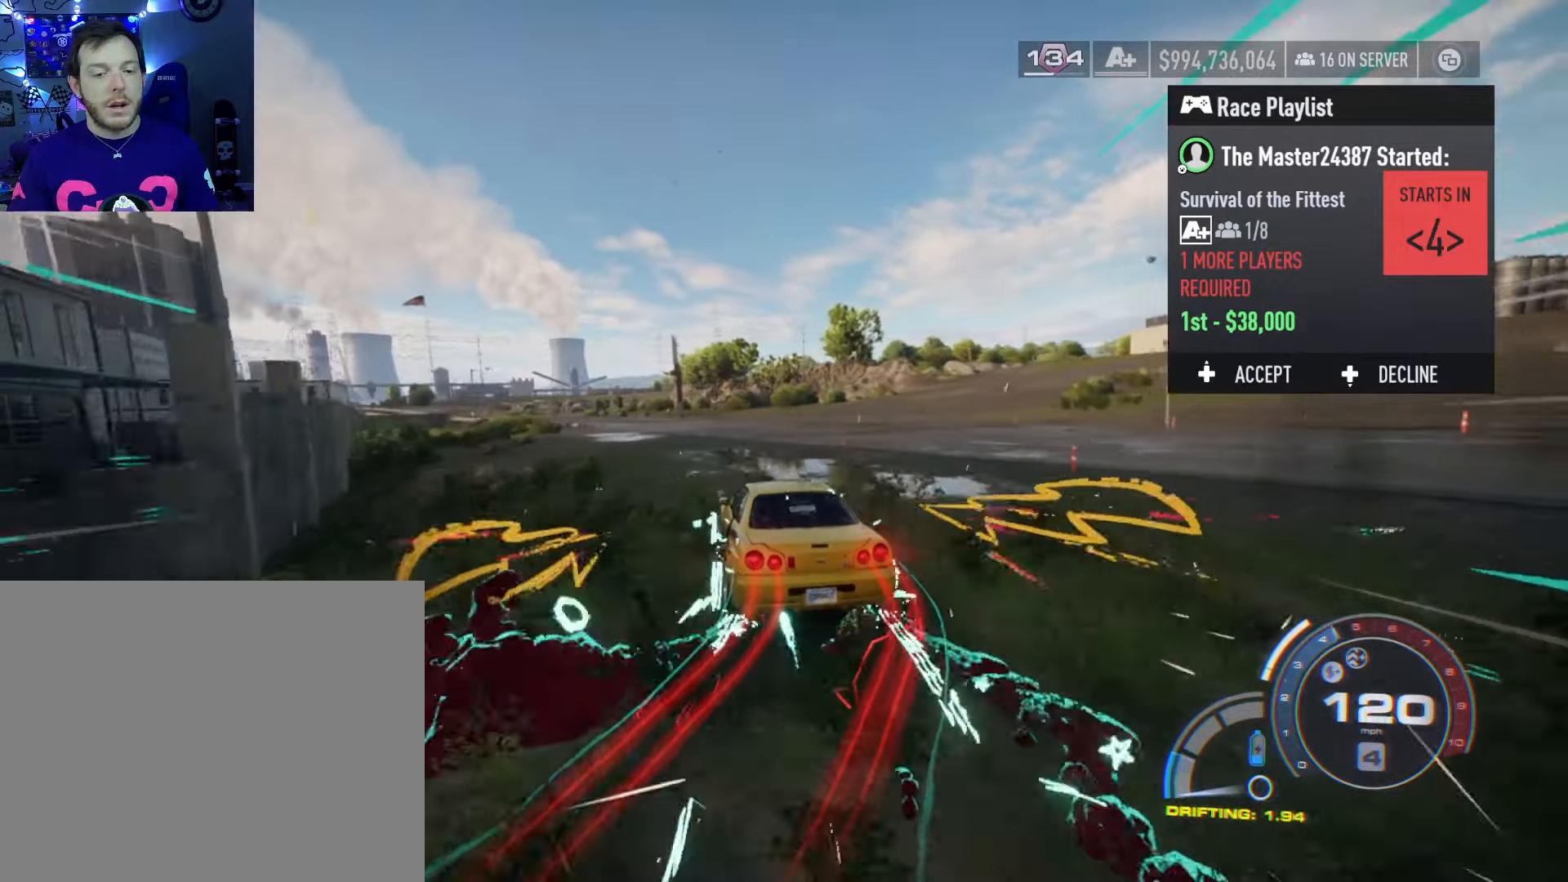
{"buttons": ["A", "R2"], "left_stick": "right", "right_stick": "center", "events": [[100, "left_stick", "center"], [434, "left_stick", "right"]]}
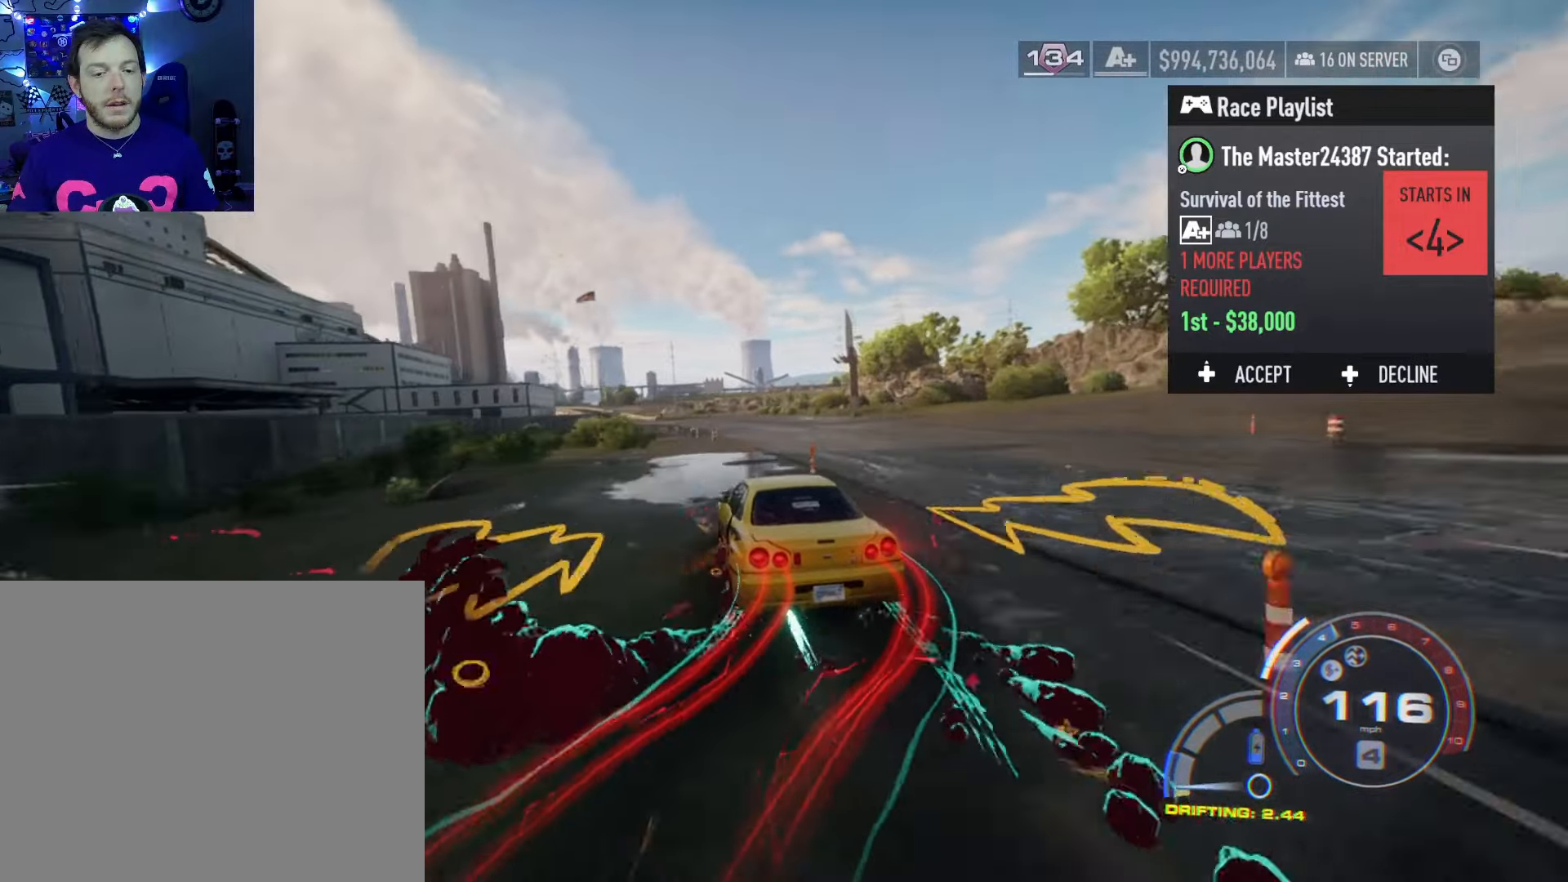
{"buttons": ["A", "L2", "R2"], "left_stick": "left", "right_stick": "center", "events": [[234, "left_stick", "left"], [484, "L2", "down"]]}
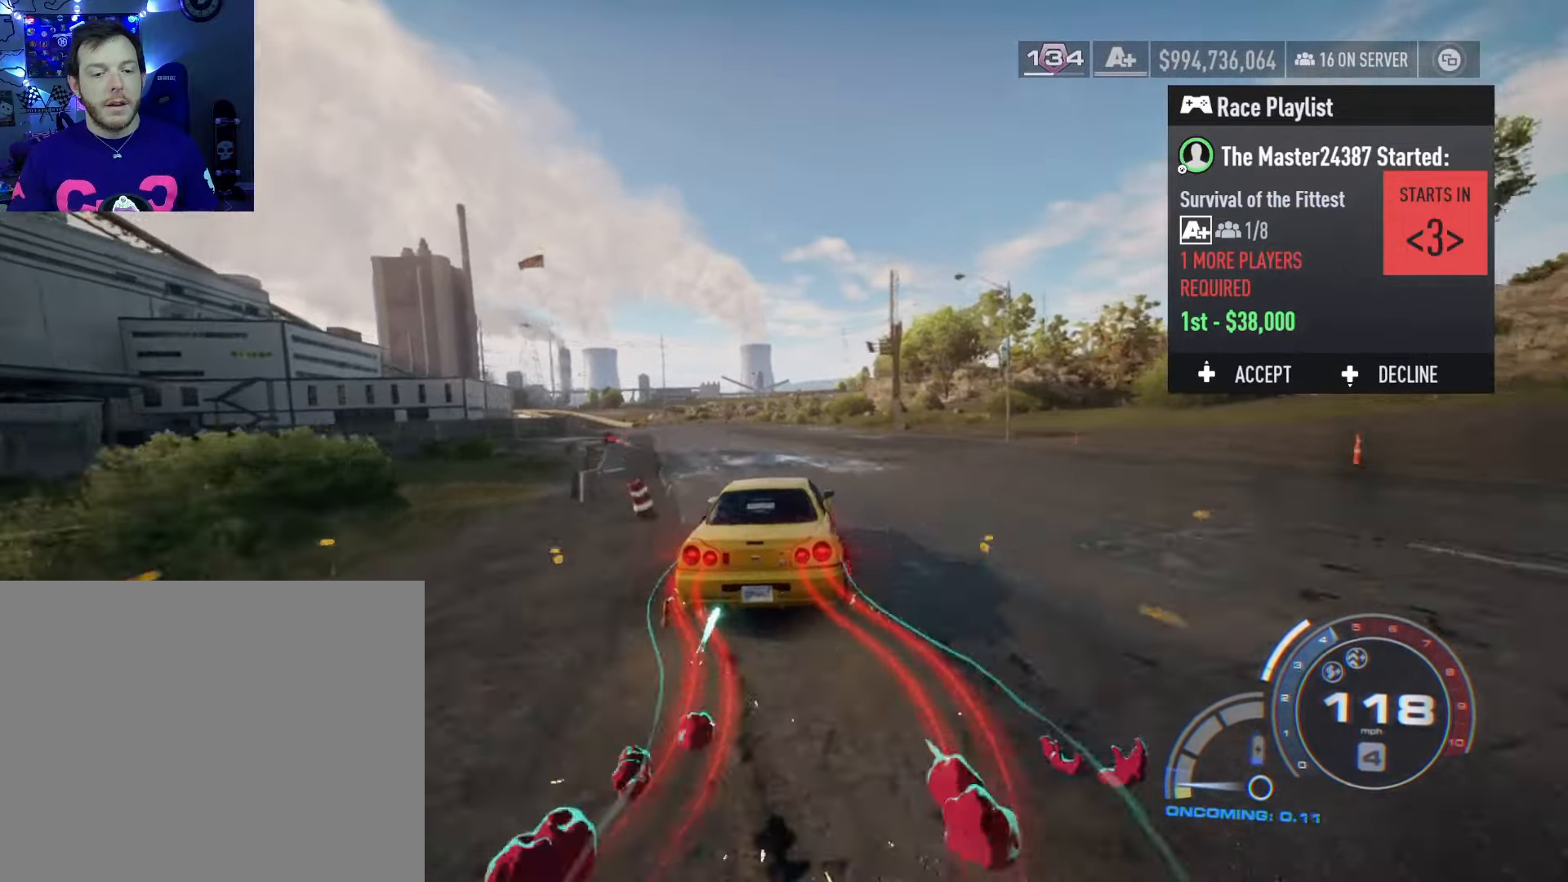
{"buttons": ["A", "R2"], "left_stick": "center", "right_stick": "center", "events": [[134, "L2", "up"], [134, "left_stick", "center"], [267, "left_stick", "left"], [434, "left_stick", "center"]]}
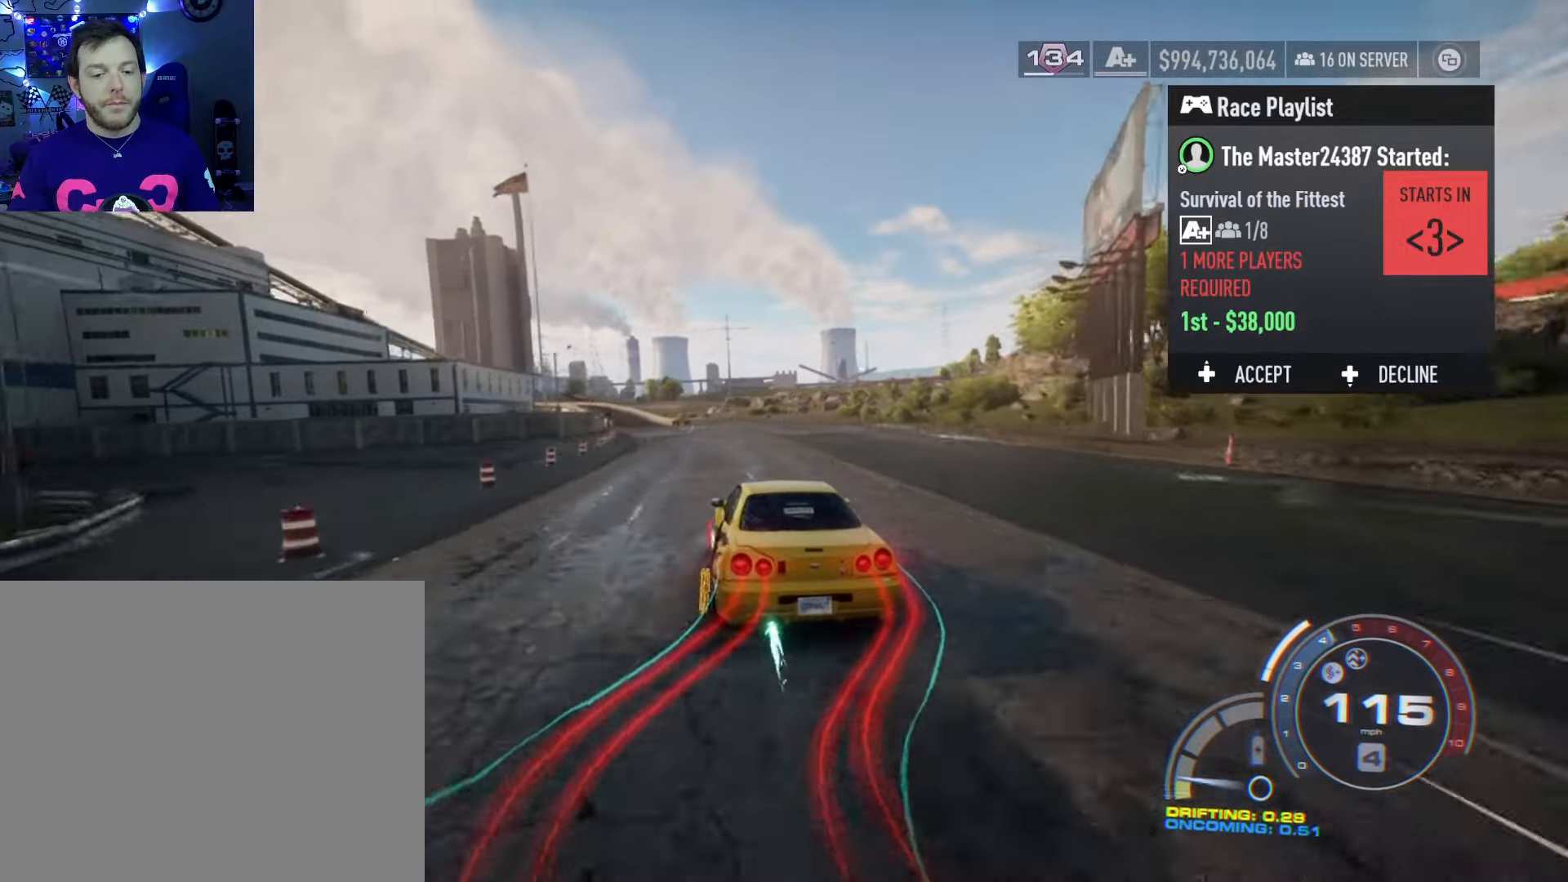
{"buttons": ["R2"], "left_stick": "center", "right_stick": "center", "events": [[50, "left_stick", "left"], [234, "left_stick", "center"], [417, "A", "up"]]}
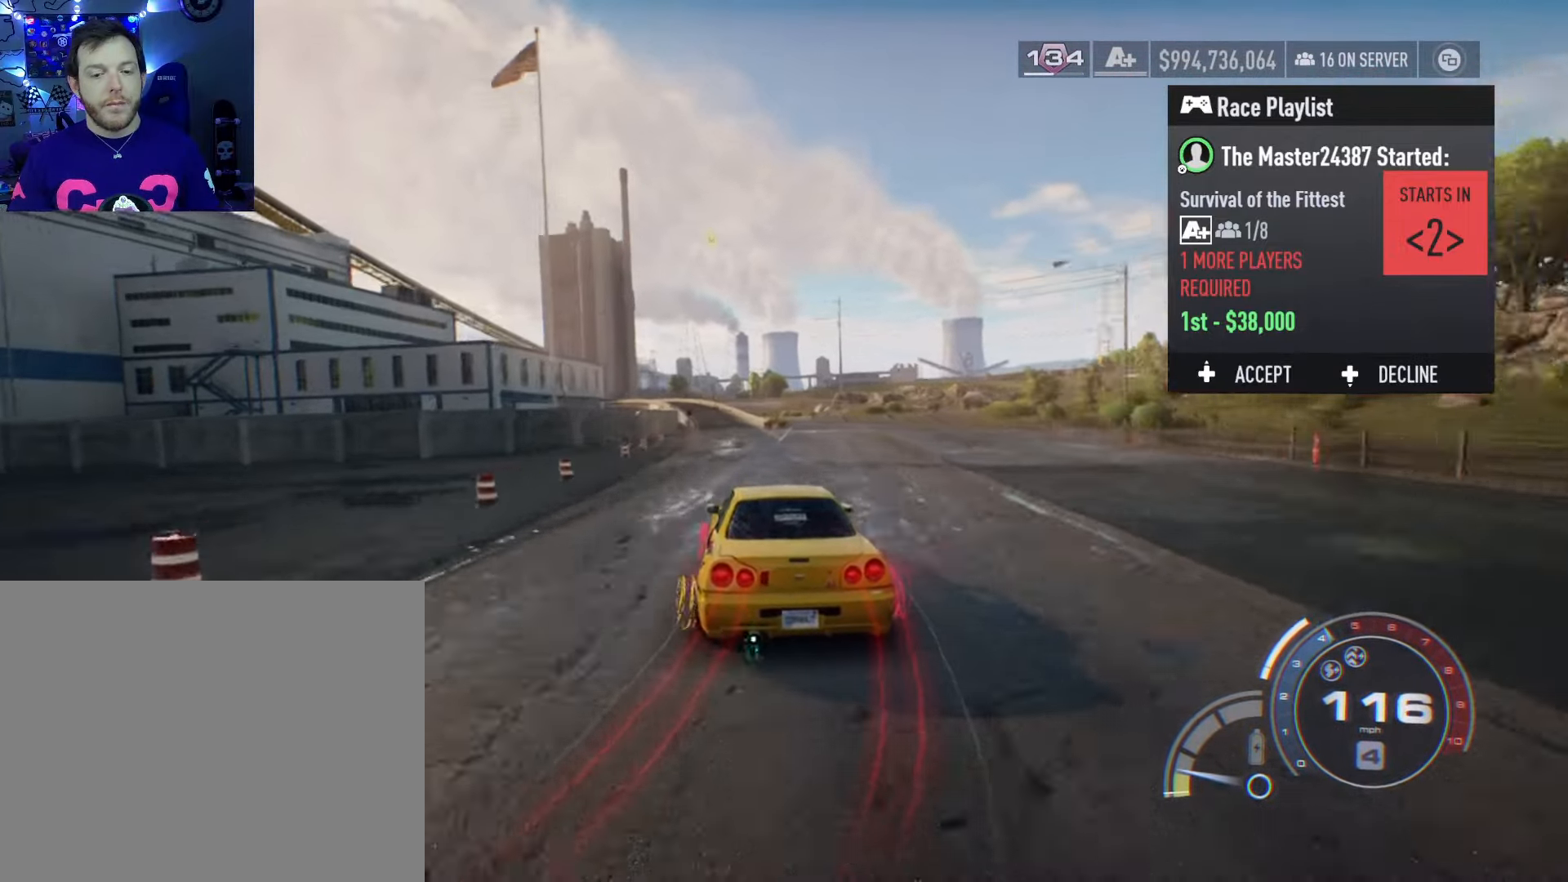
{"buttons": ["R2"], "left_stick": "center", "right_stick": "center", "events": []}
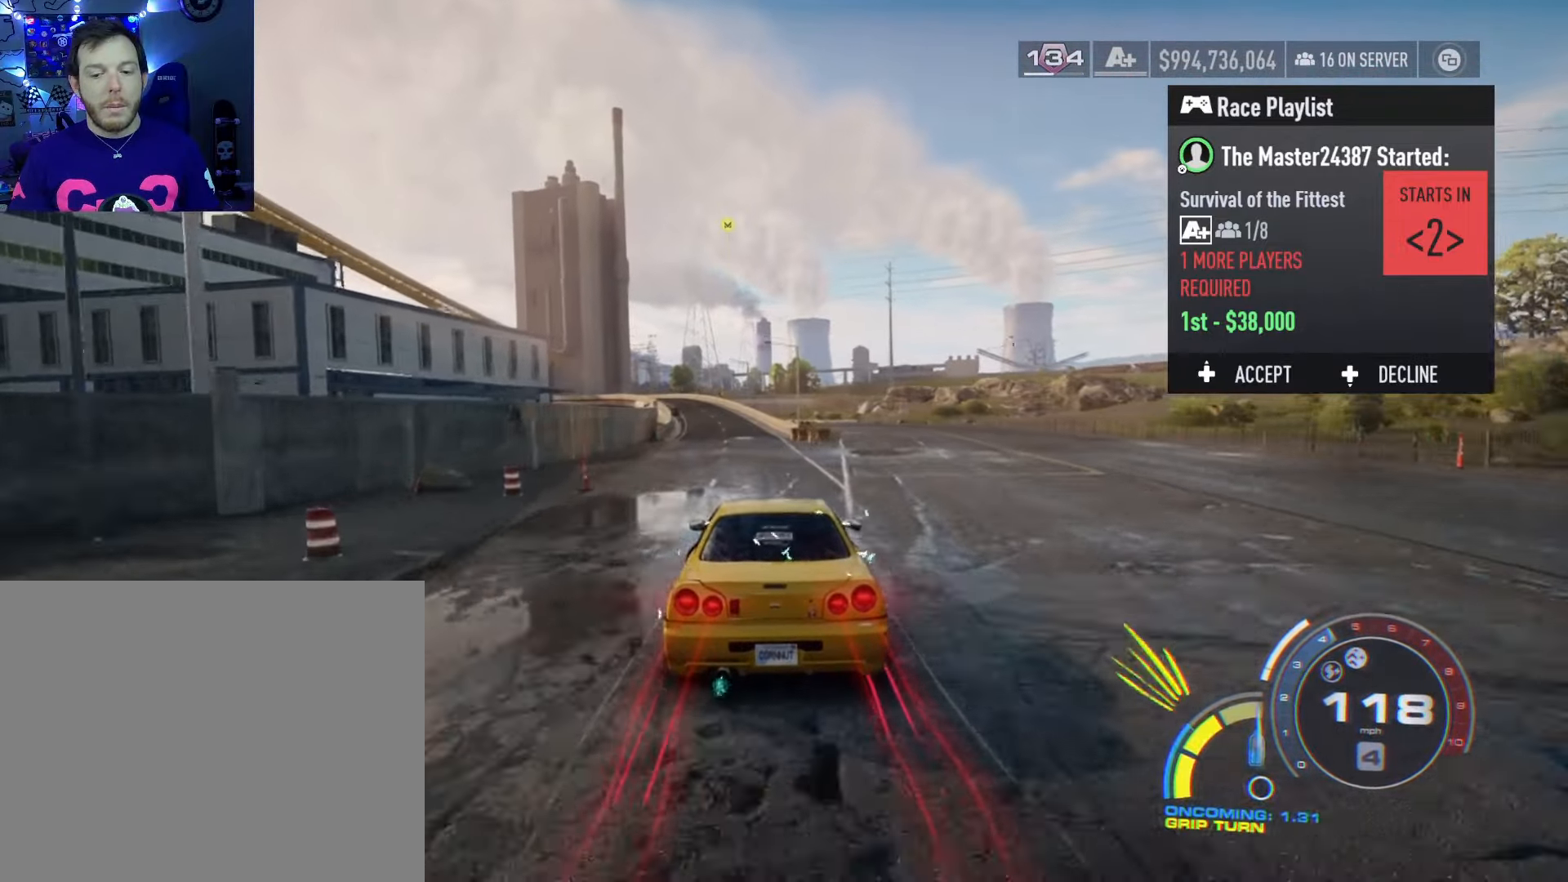
{"buttons": ["R2"], "left_stick": "center", "right_stick": "center", "events": [[267, "left_stick", "left"], [500, "left_stick", "center"]]}
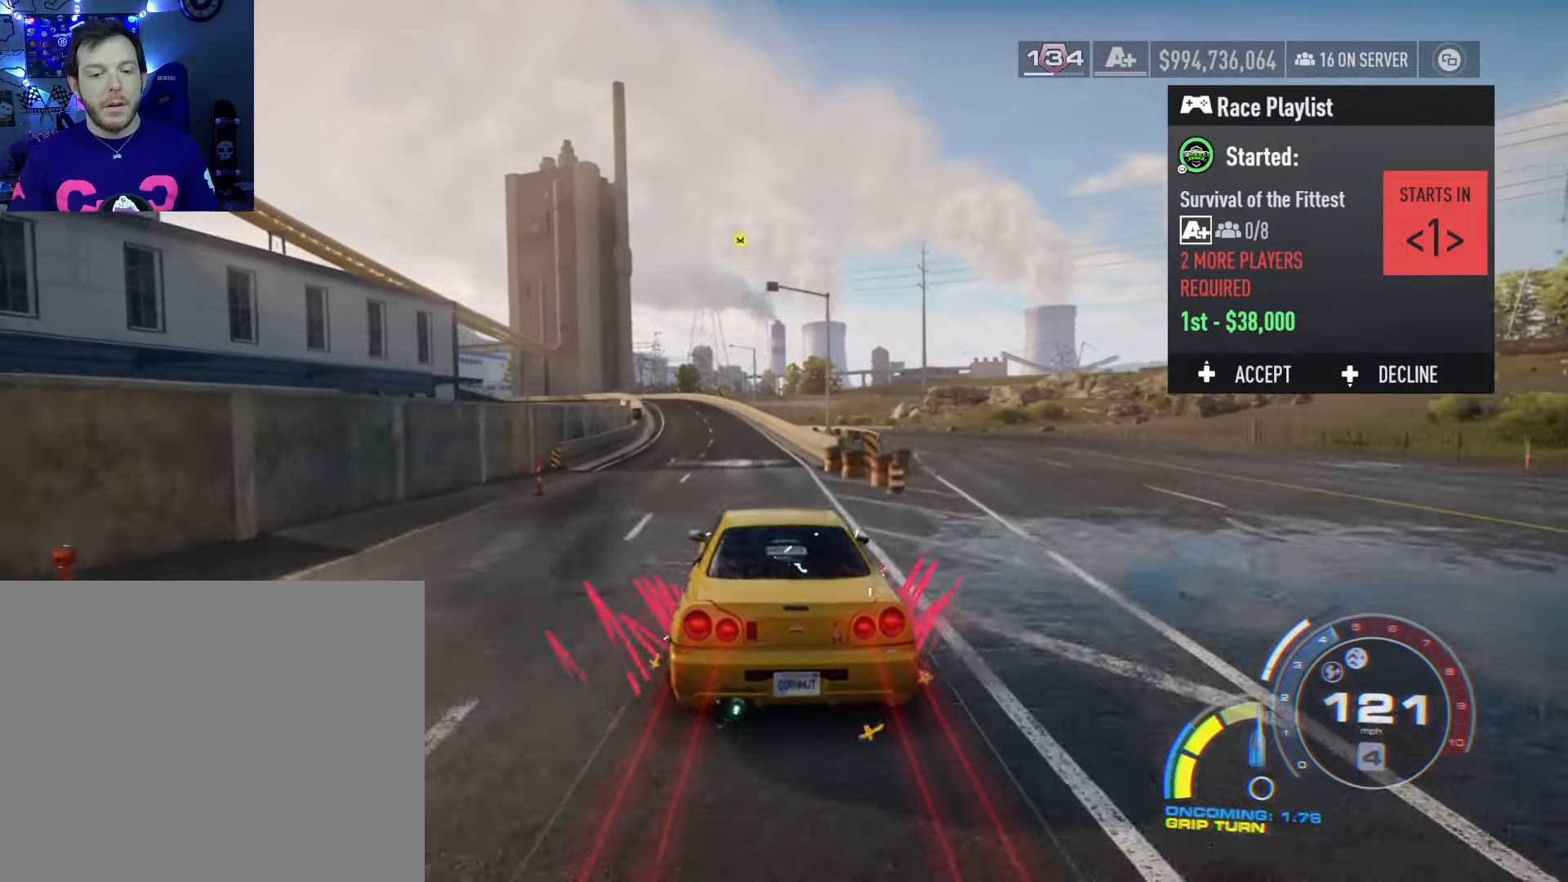
{"buttons": ["R2"], "left_stick": "center", "right_stick": "center", "events": [[200, "left_stick", "left"], [284, "left_stick", "center"]]}
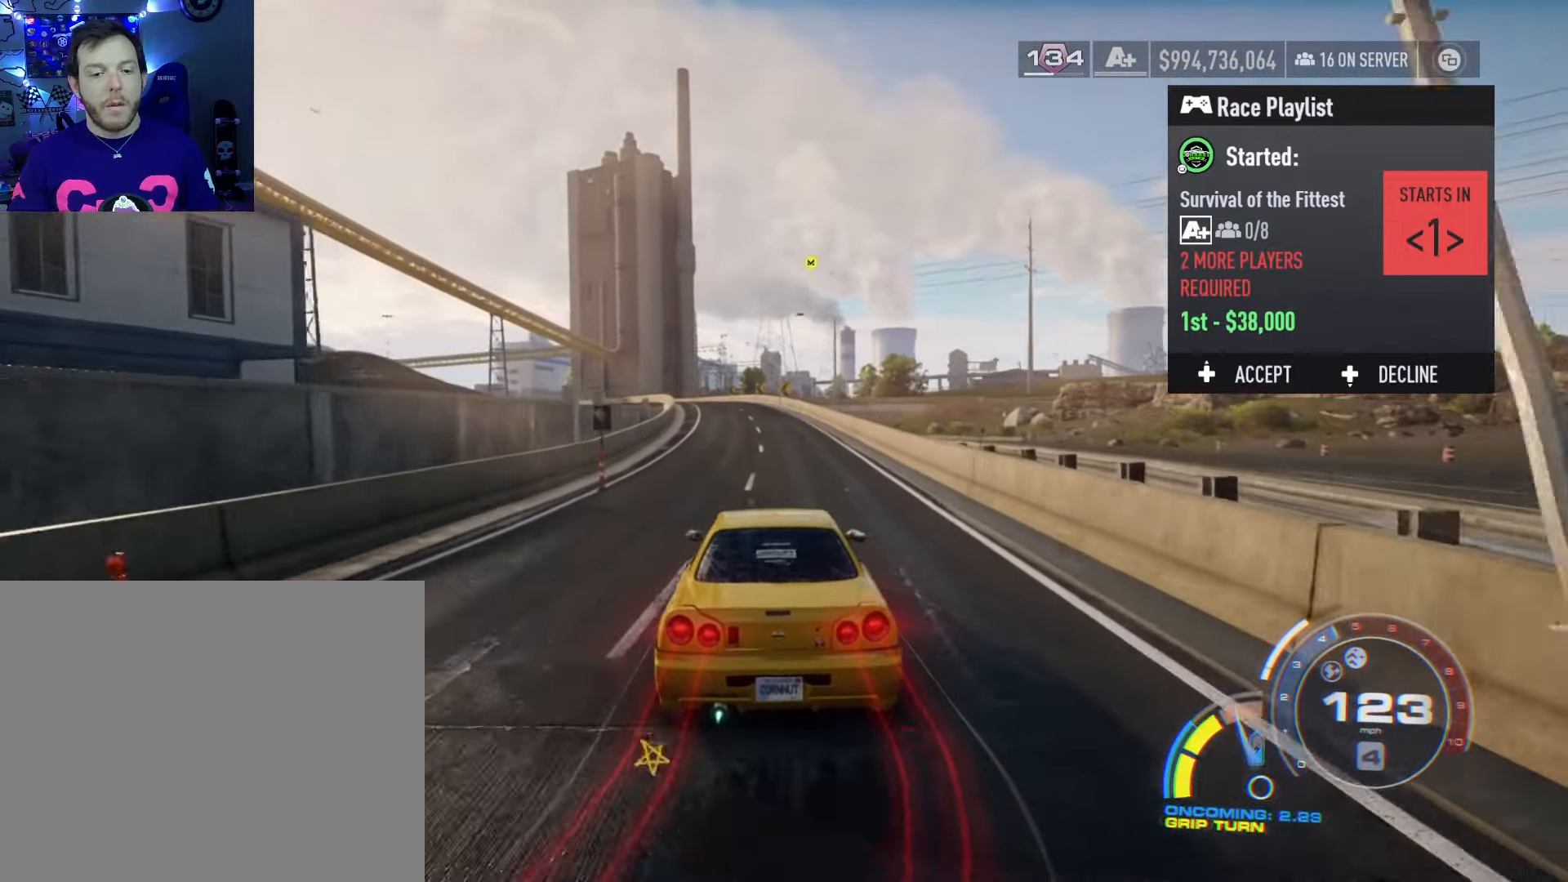
{"buttons": ["R2"], "left_stick": "center", "right_stick": "center", "events": []}
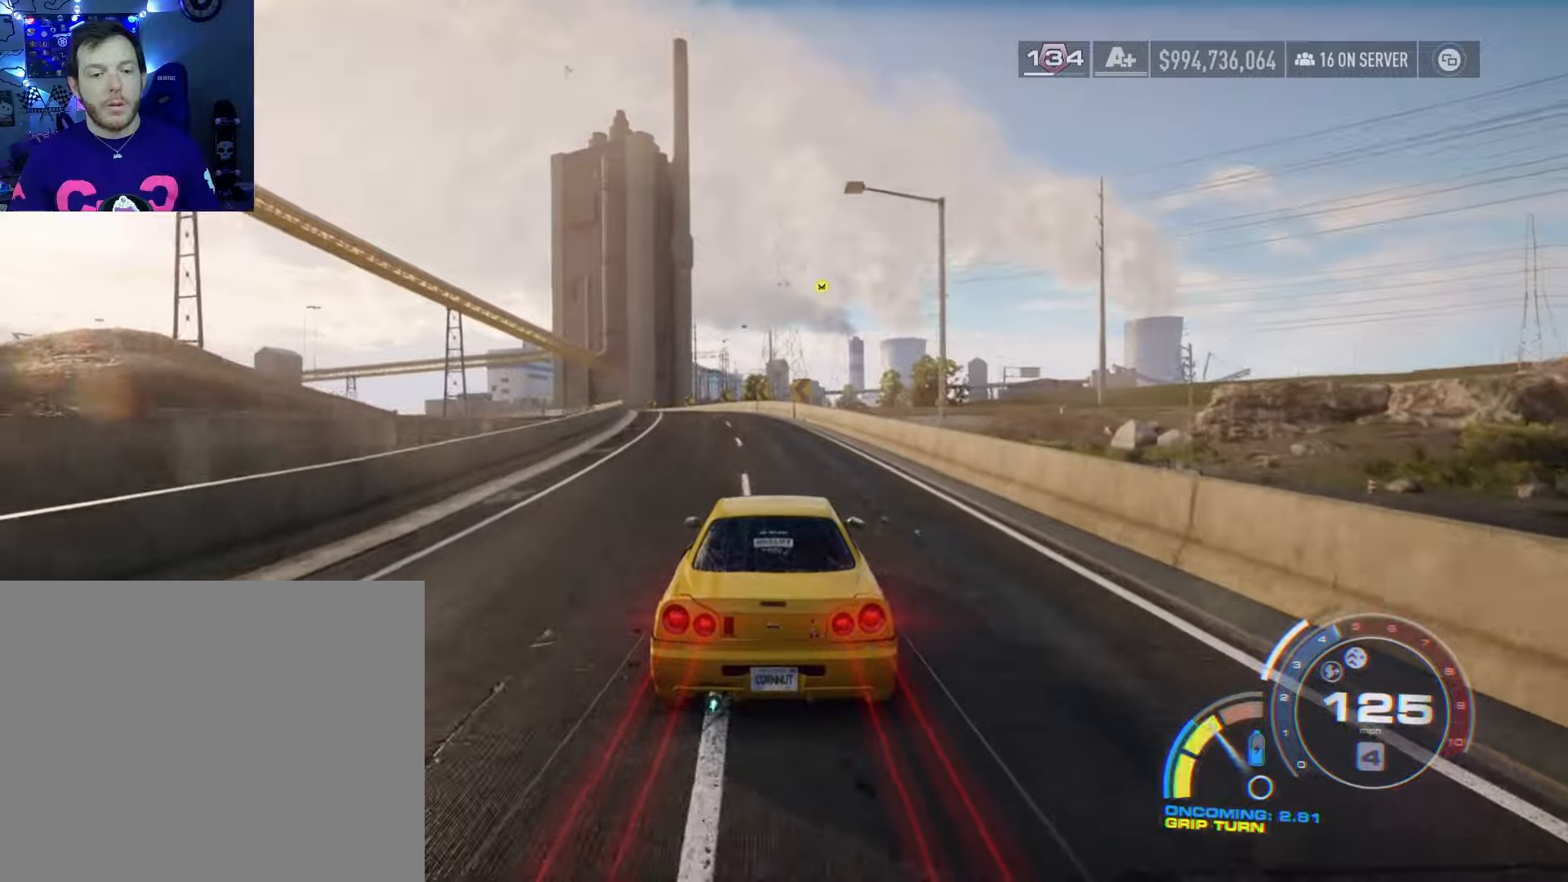
{"buttons": ["R2"], "left_stick": "center", "right_stick": "center", "events": [[134, "left_stick", "left"], [250, "L2", "down"], [400, "L2", "up"], [417, "left_stick", "center"]]}
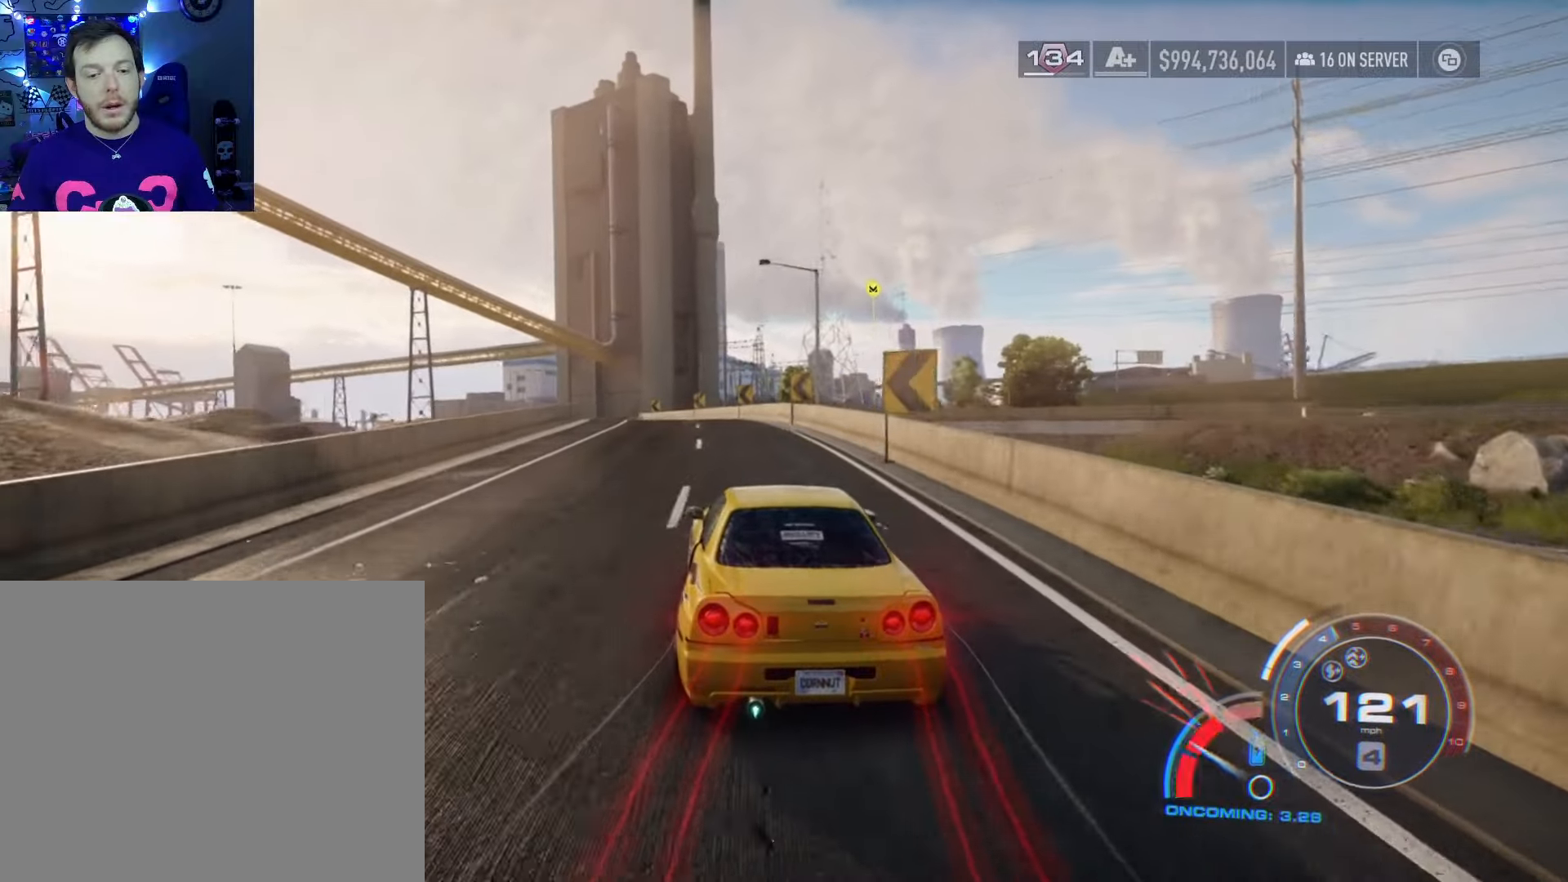
{"buttons": ["R2"], "left_stick": "center", "right_stick": "center", "events": [[50, "left_stick", "left"], [217, "left_stick", "center"], [317, "left_stick", "left"], [484, "left_stick", "center"]]}
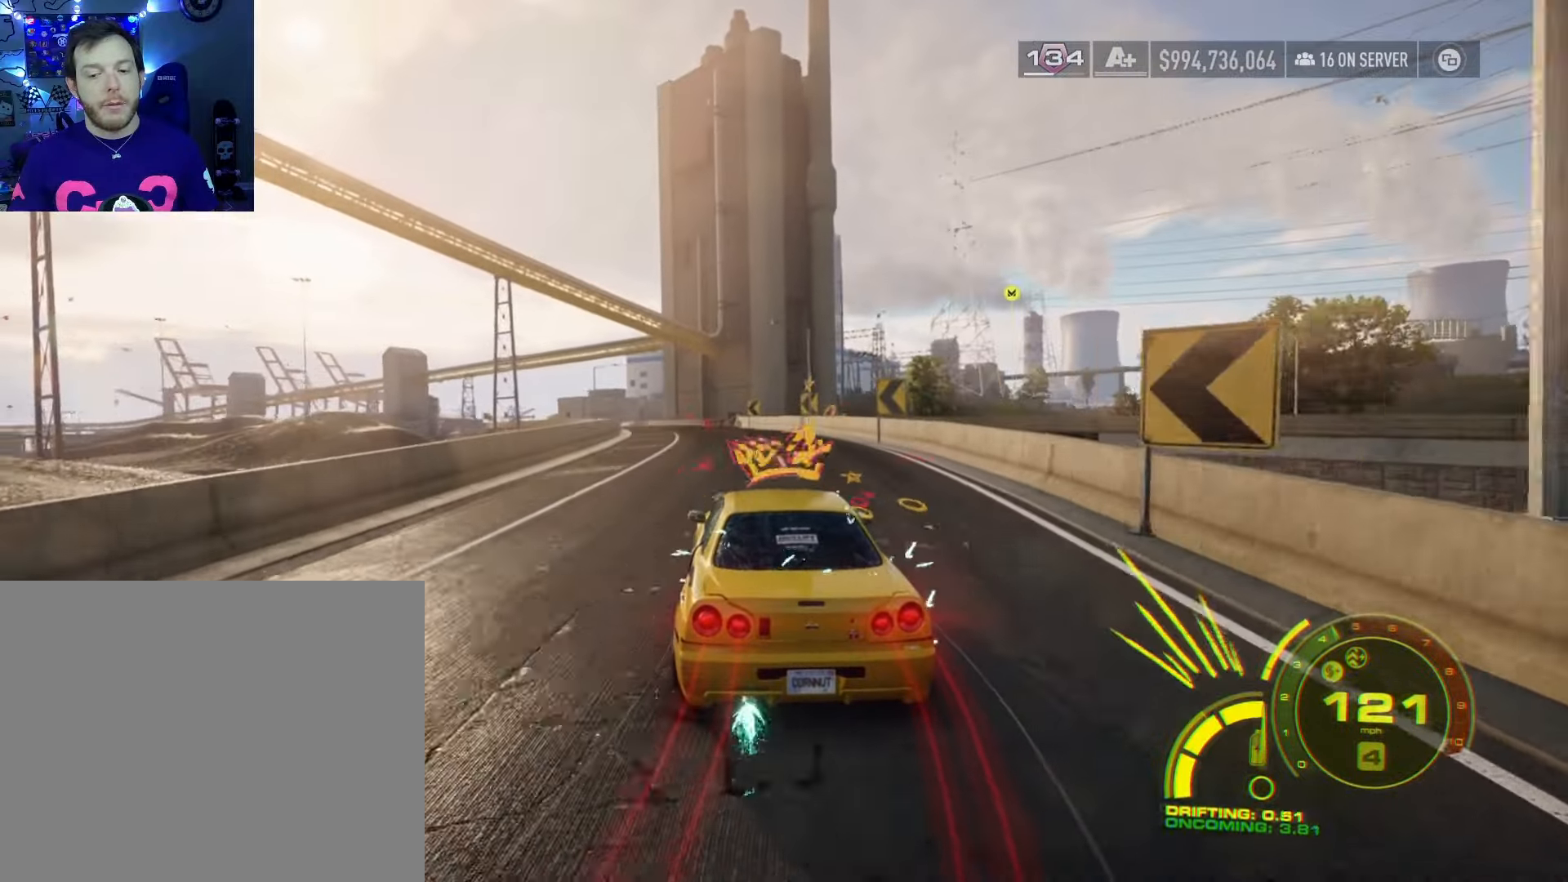
{"buttons": ["R2"], "left_stick": "center", "right_stick": "center", "events": [[150, "left_stick", "left"], [350, "left_stick", "center"]]}
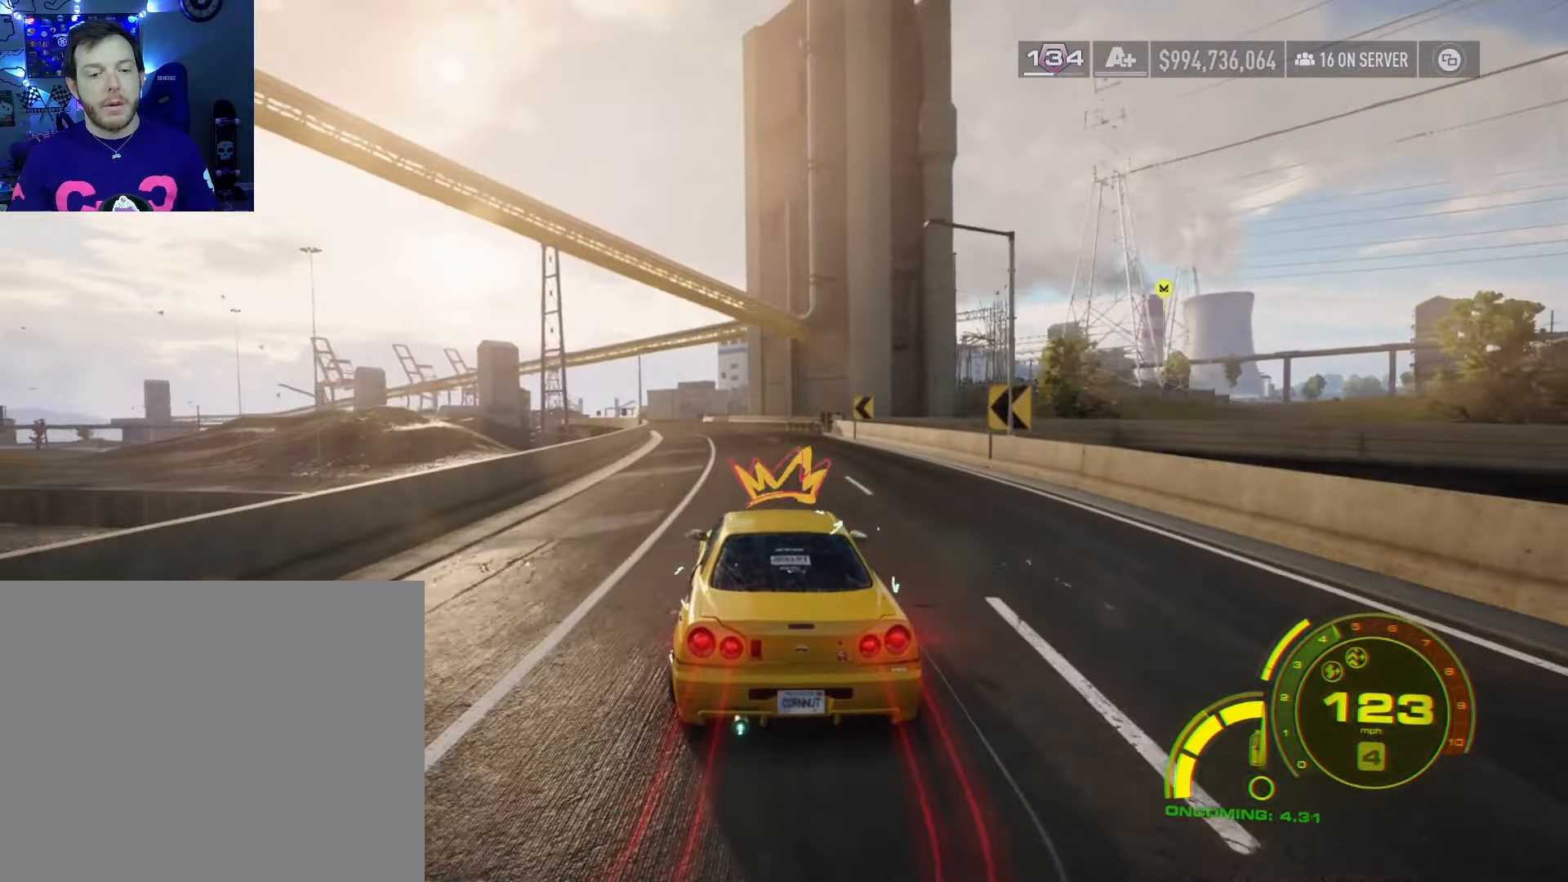
{"buttons": ["R2"], "left_stick": "left", "right_stick": "center", "events": [[67, "R1", "down"], [267, "R1", "up"], [317, "left_stick", "left"]]}
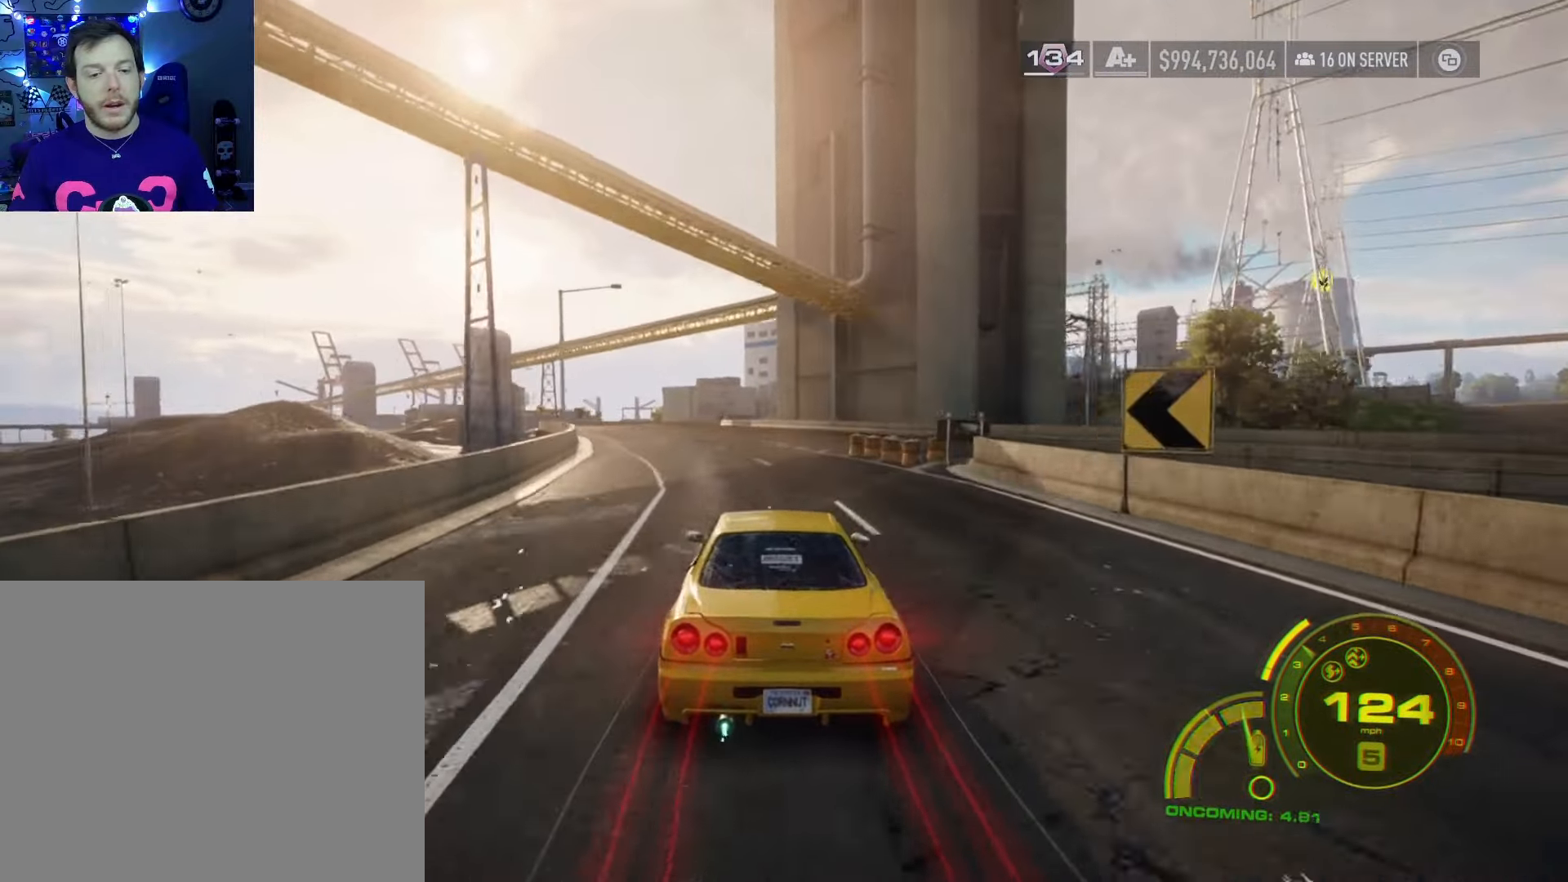
{"buttons": ["R2"], "left_stick": "center", "right_stick": "center", "events": [[84, "left_stick", "center"], [167, "left_stick", "left"], [217, "L2", "down"], [334, "L2", "up"], [417, "left_stick", "center"]]}
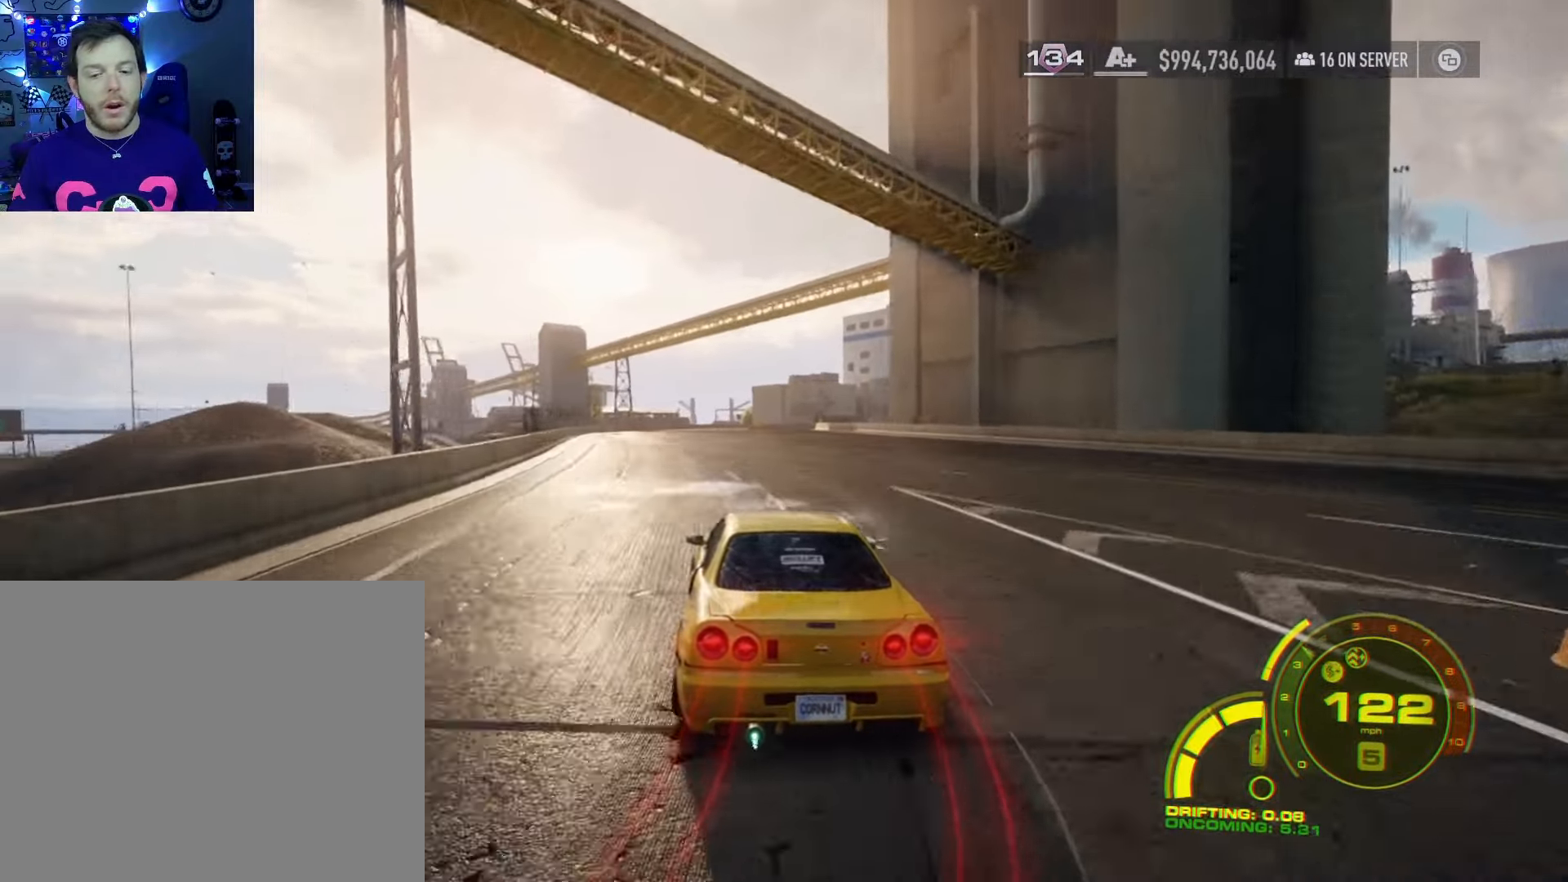
{"buttons": ["R2"], "left_stick": "center", "right_stick": "center", "events": [[350, "left_stick", "right"], [500, "left_stick", "center"]]}
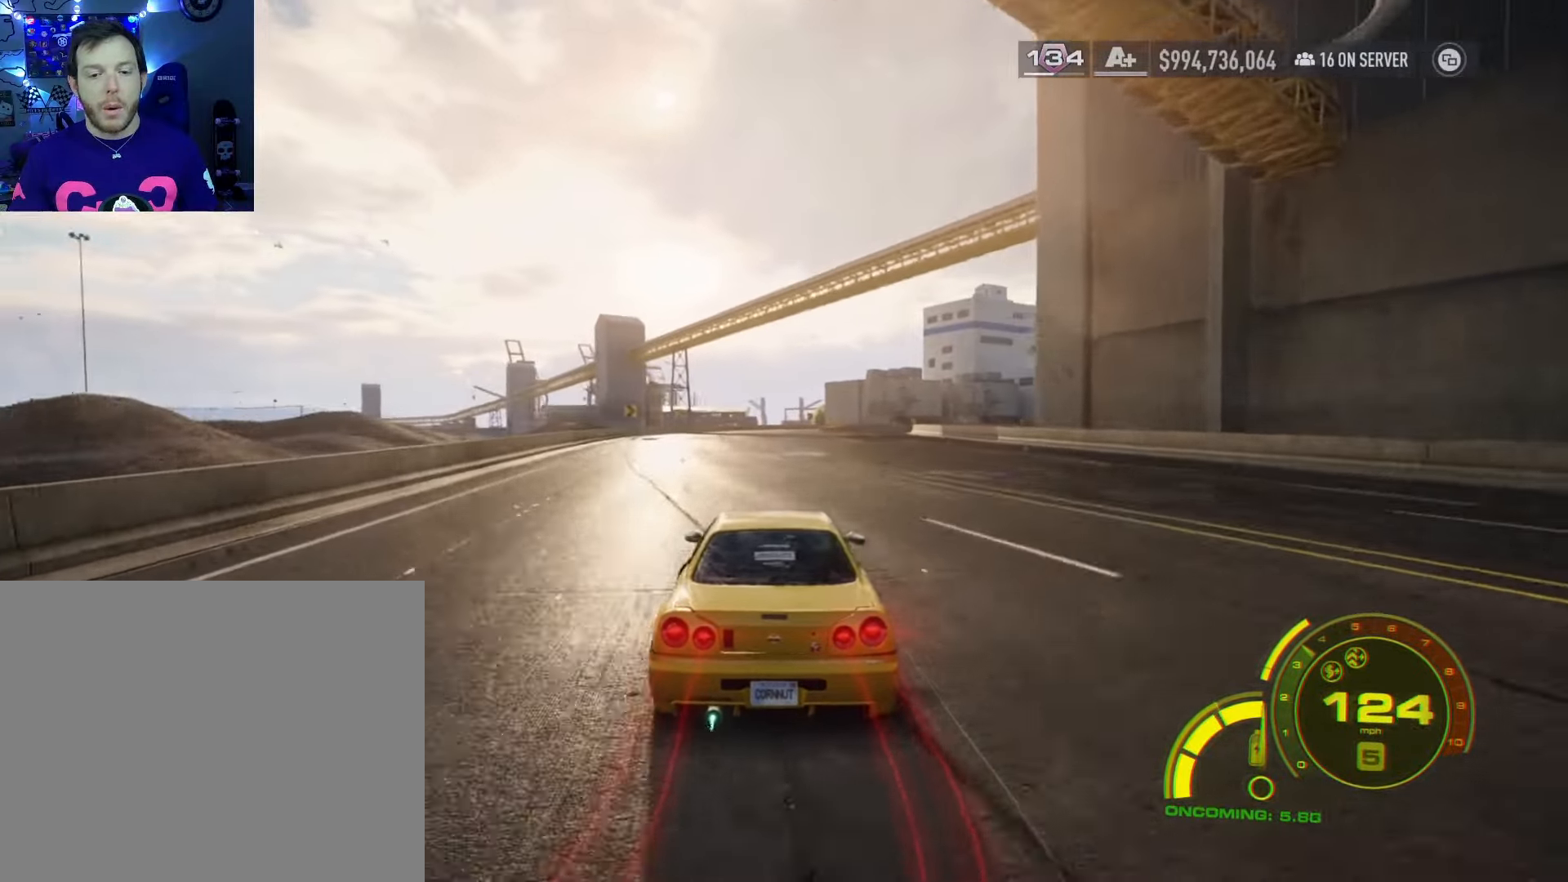
{"buttons": ["R2"], "left_stick": "center", "right_stick": "center", "events": [[117, "left_stick", "right"], [284, "left_stick", "center"]]}
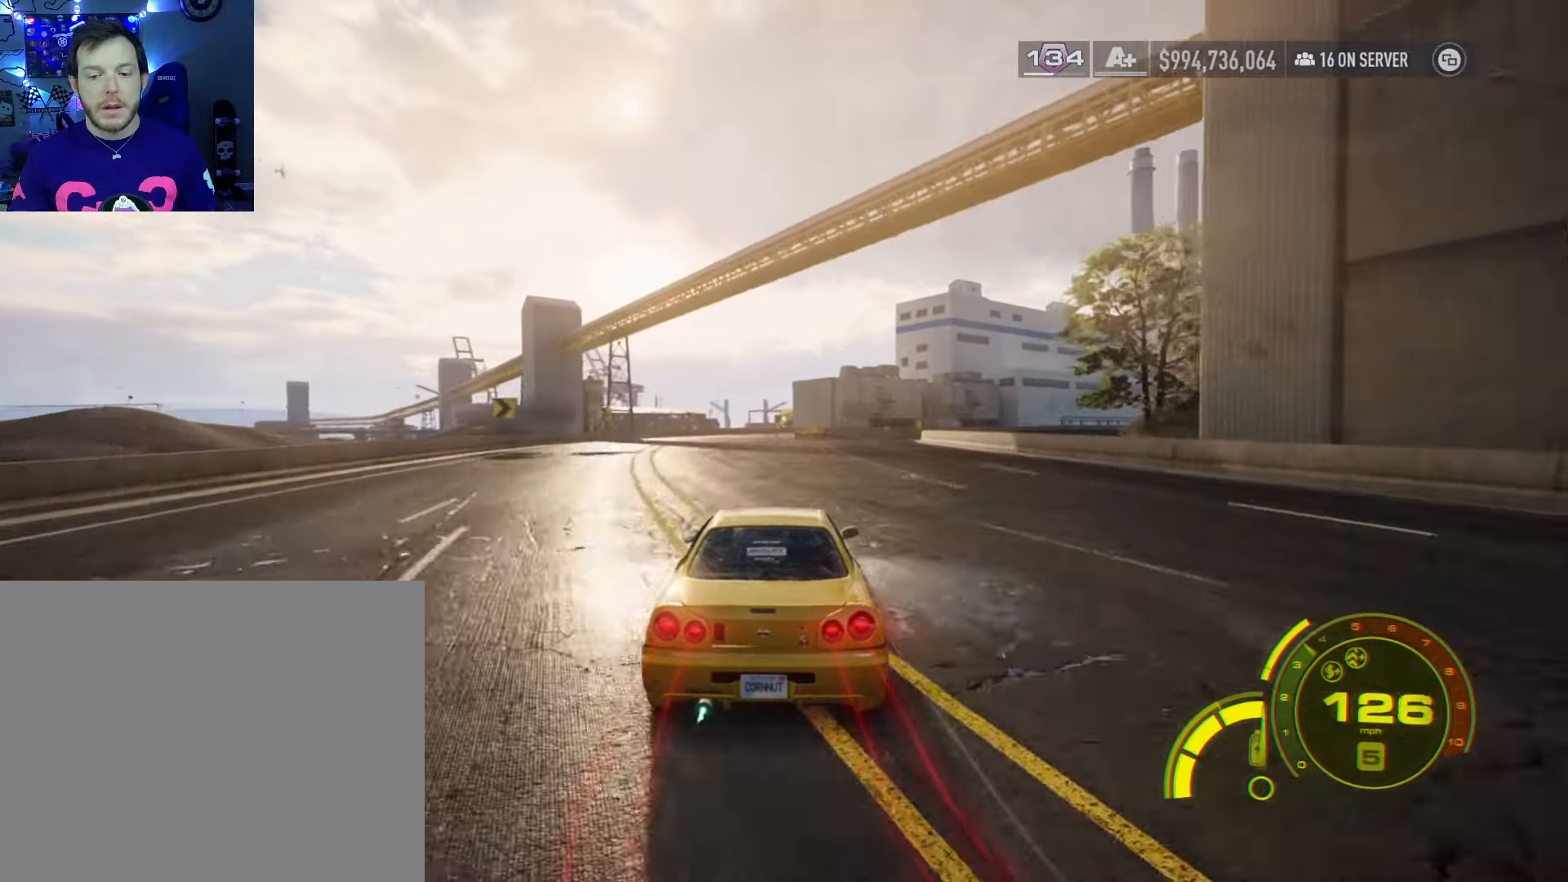
{"buttons": ["R2"], "left_stick": "right", "right_stick": "center", "events": [[84, "left_stick", "right"]]}
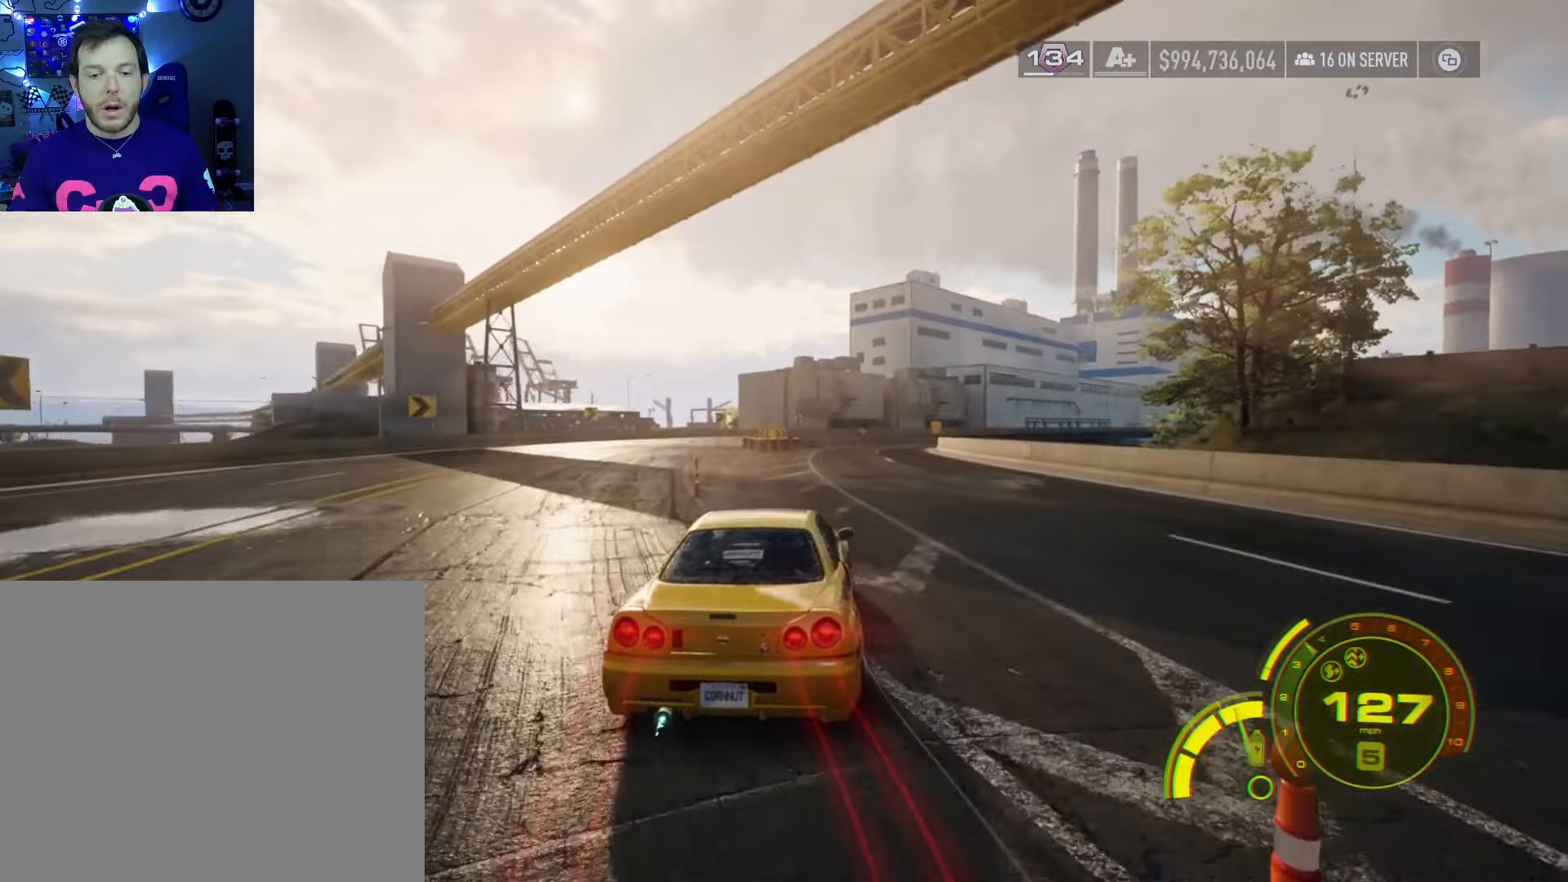
{"buttons": ["R2"], "left_stick": "right", "right_stick": "center", "events": []}
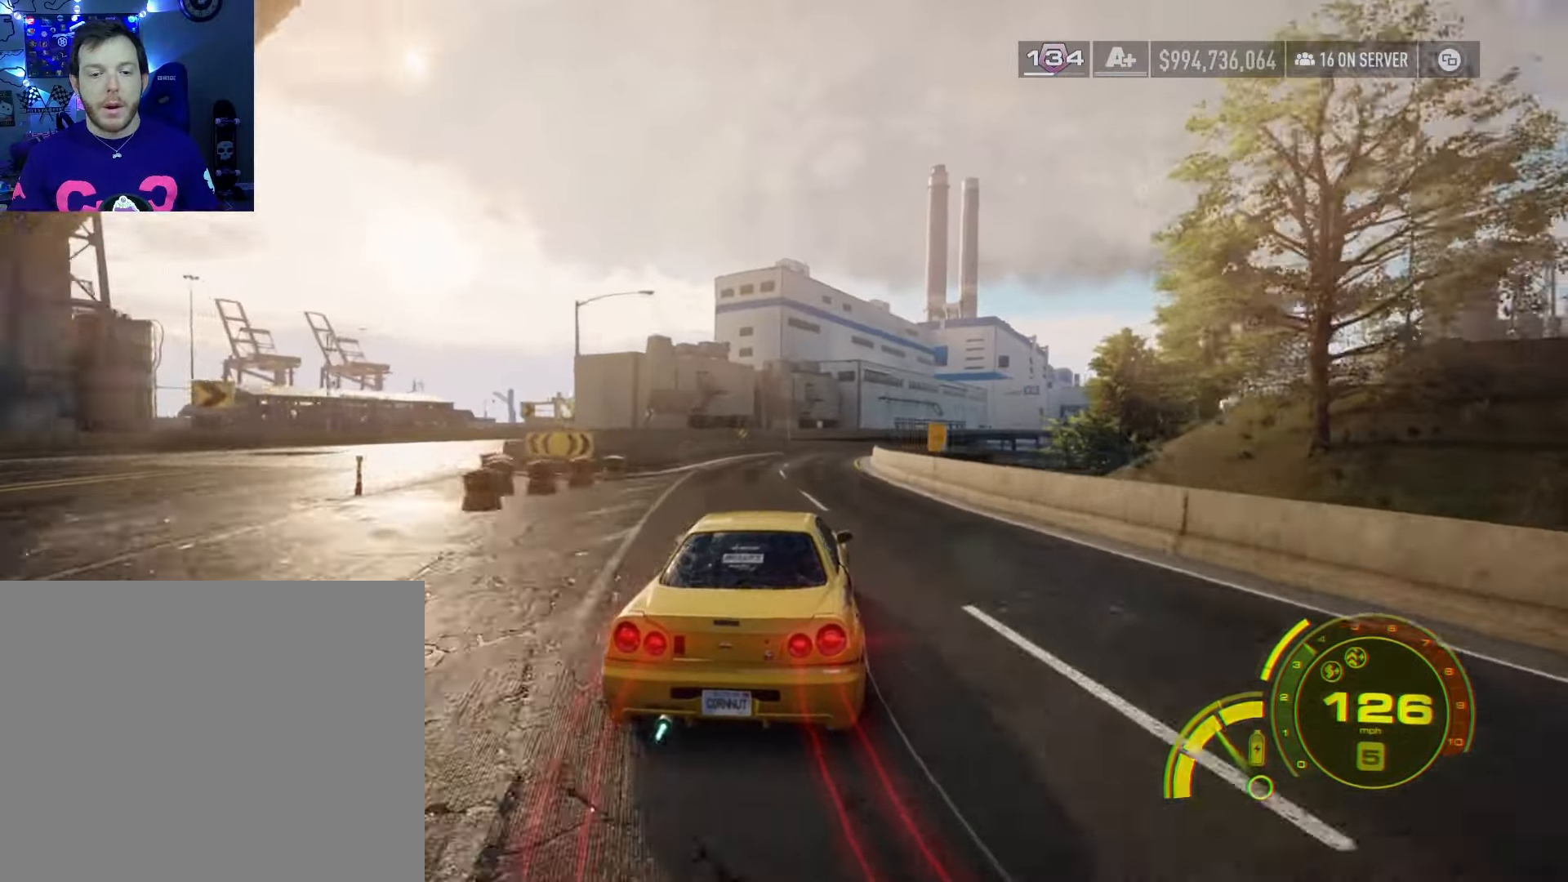
{"buttons": ["R2"], "left_stick": "right", "right_stick": "center", "events": [[150, "left_stick", "center"], [250, "left_stick", "right"]]}
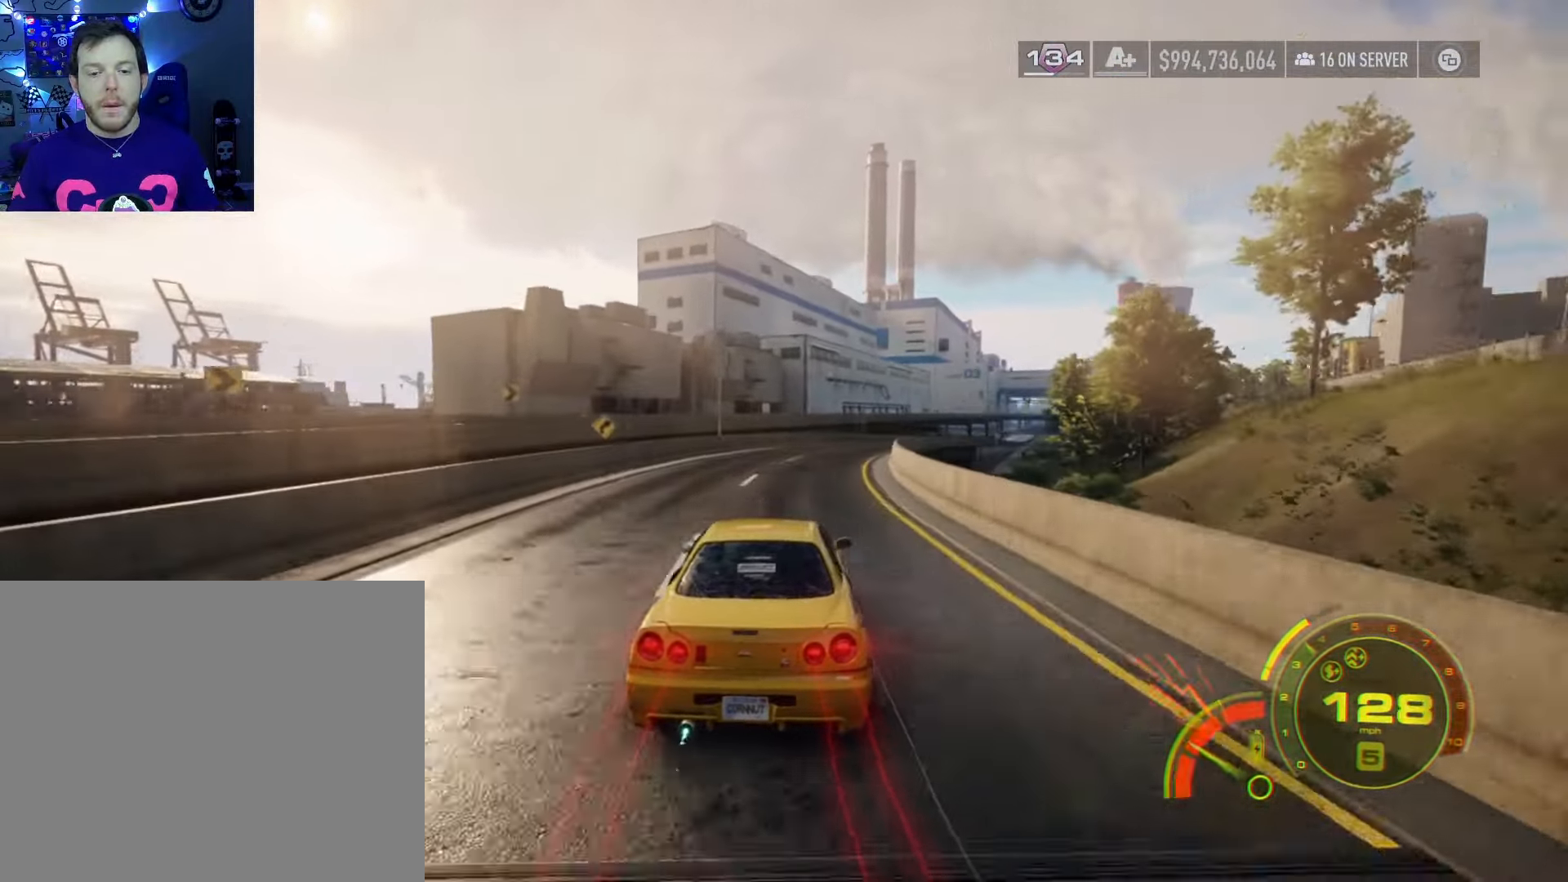
{"buttons": ["A", "R2"], "left_stick": "center", "right_stick": "center", "events": [[67, "left_stick", "center"], [100, "A", "down"], [167, "left_stick", "right"], [300, "left_stick", "center"]]}
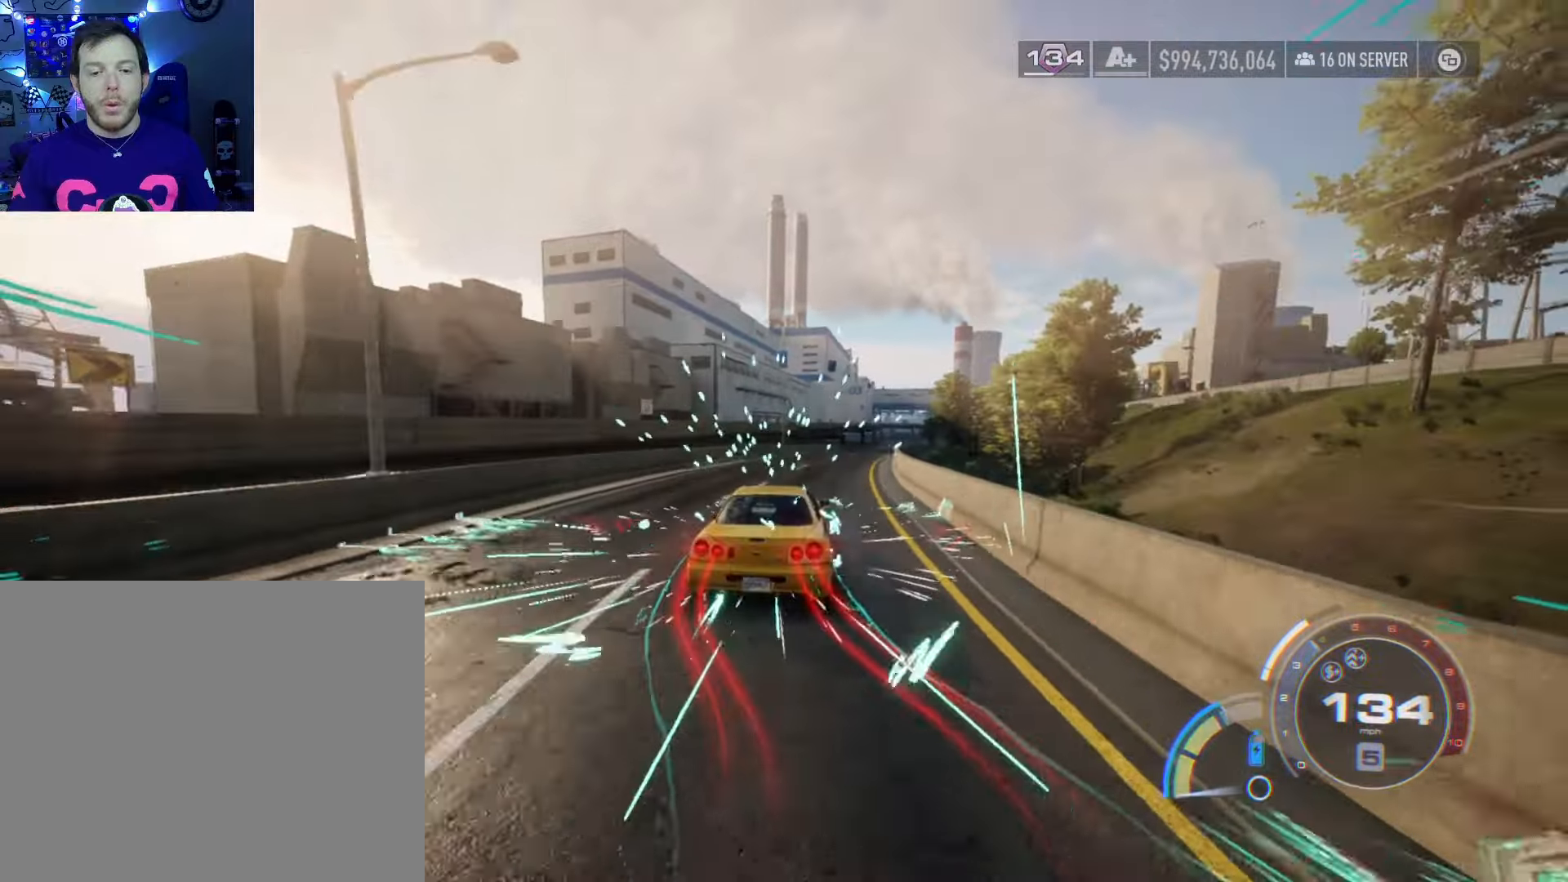
{"buttons": ["A", "R2"], "left_stick": "right", "right_stick": "center", "events": [[84, "left_stick", "down-right"], [300, "left_stick", "center"], [484, "left_stick", "right"]]}
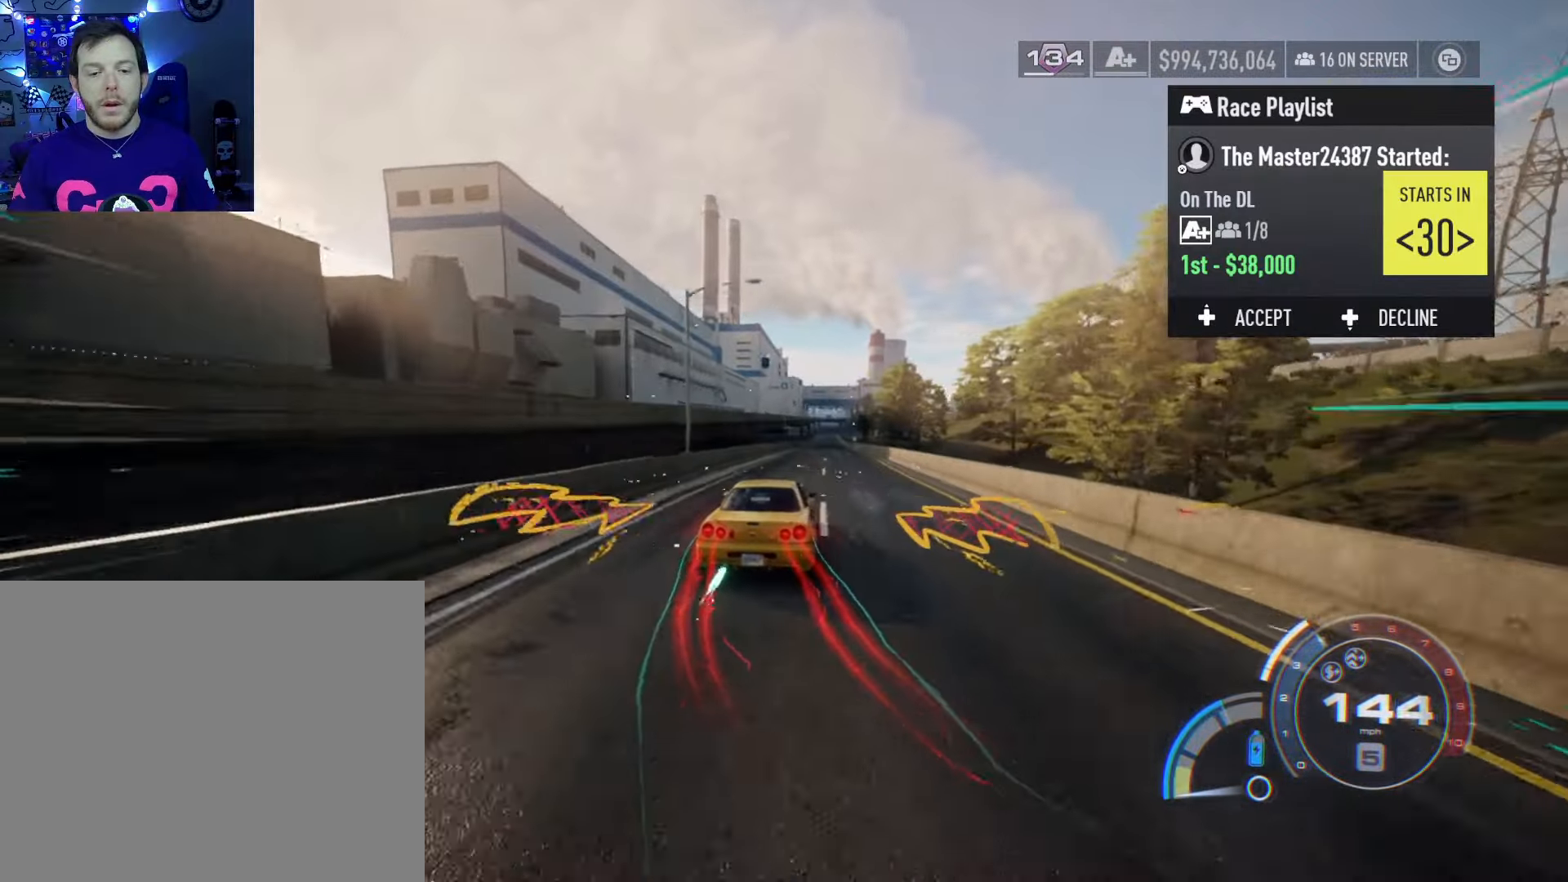
{"buttons": ["A", "R2"], "left_stick": "center", "right_stick": "center", "events": [[167, "left_stick", "center"], [250, "left_stick", "right"], [434, "left_stick", "center"]]}
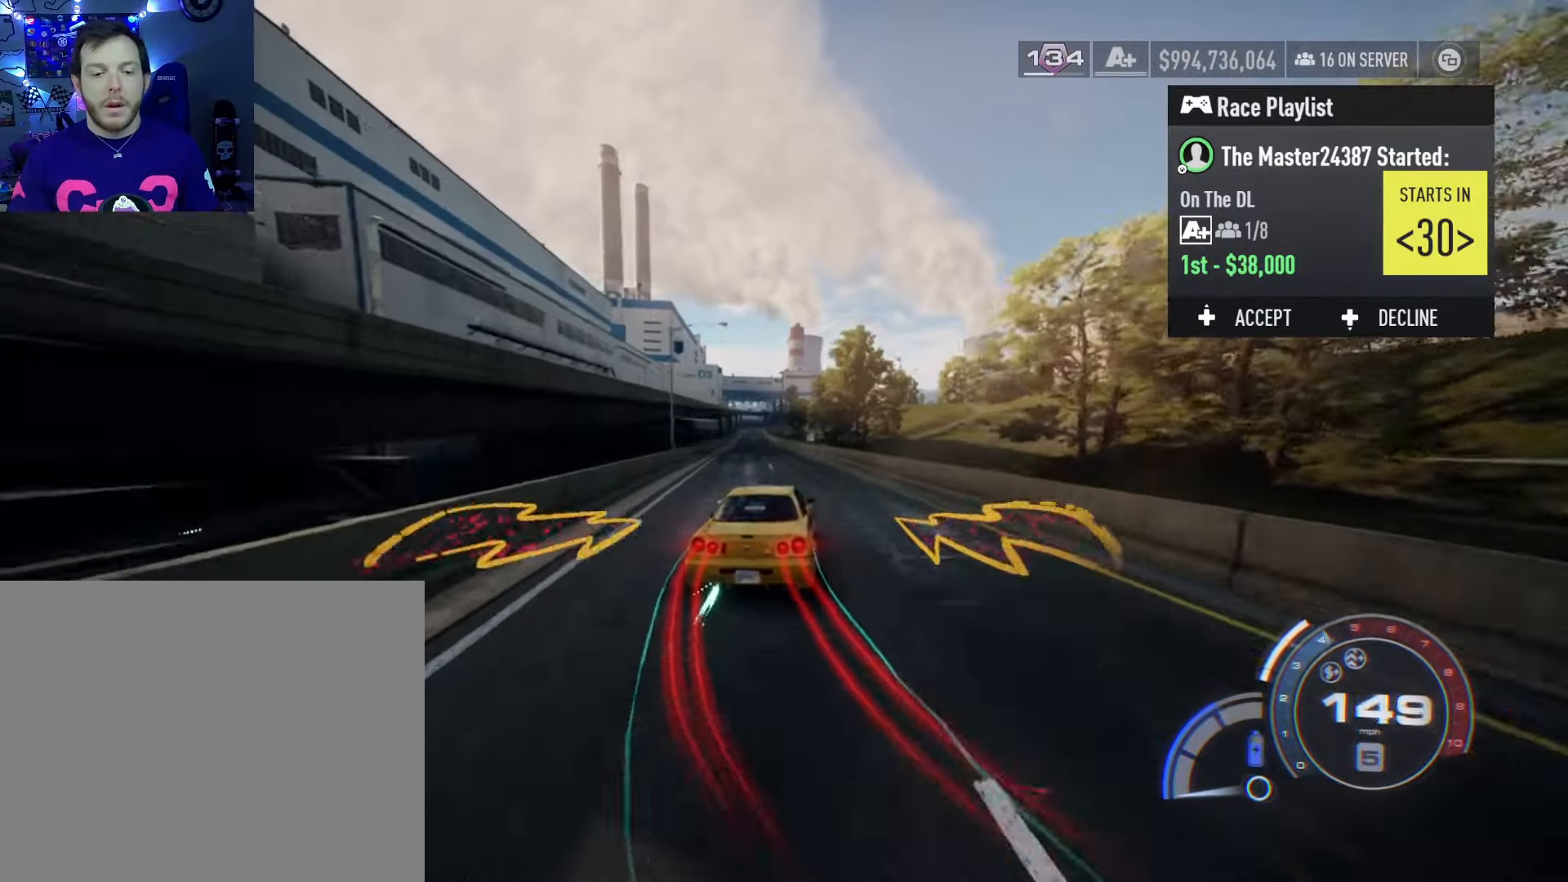
{"buttons": ["A", "R2"], "left_stick": "left", "right_stick": "center", "events": [[34, "left_stick", "left"], [384, "left_stick", "center"], [500, "left_stick", "left"]]}
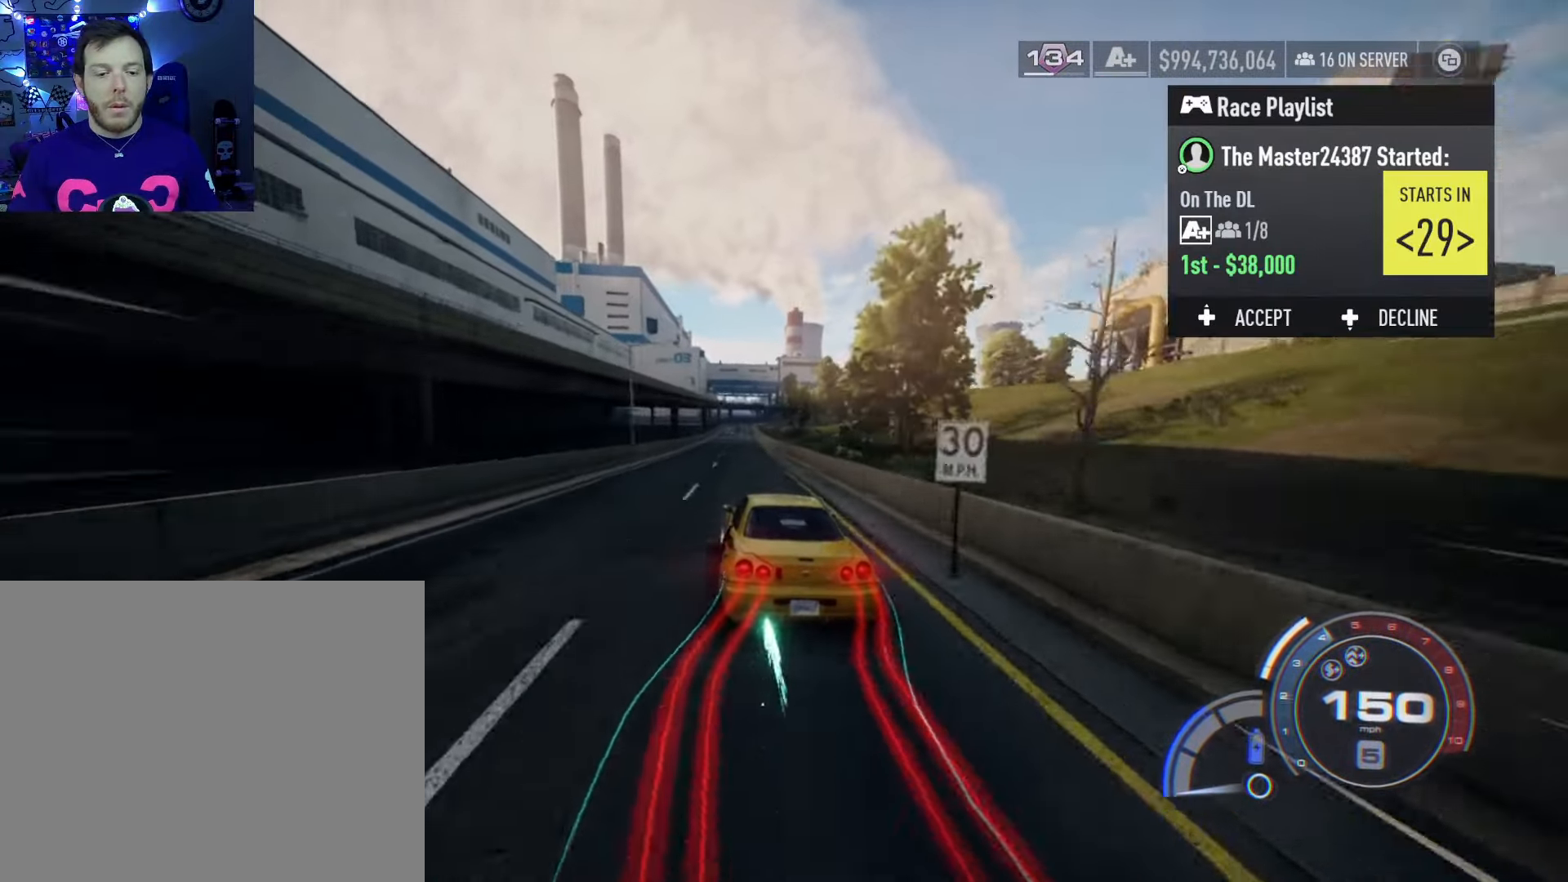
{"buttons": ["A", "R2"], "left_stick": "right", "right_stick": "center", "events": [[167, "left_stick", "center"], [234, "left_stick", "left"], [417, "left_stick", "right"]]}